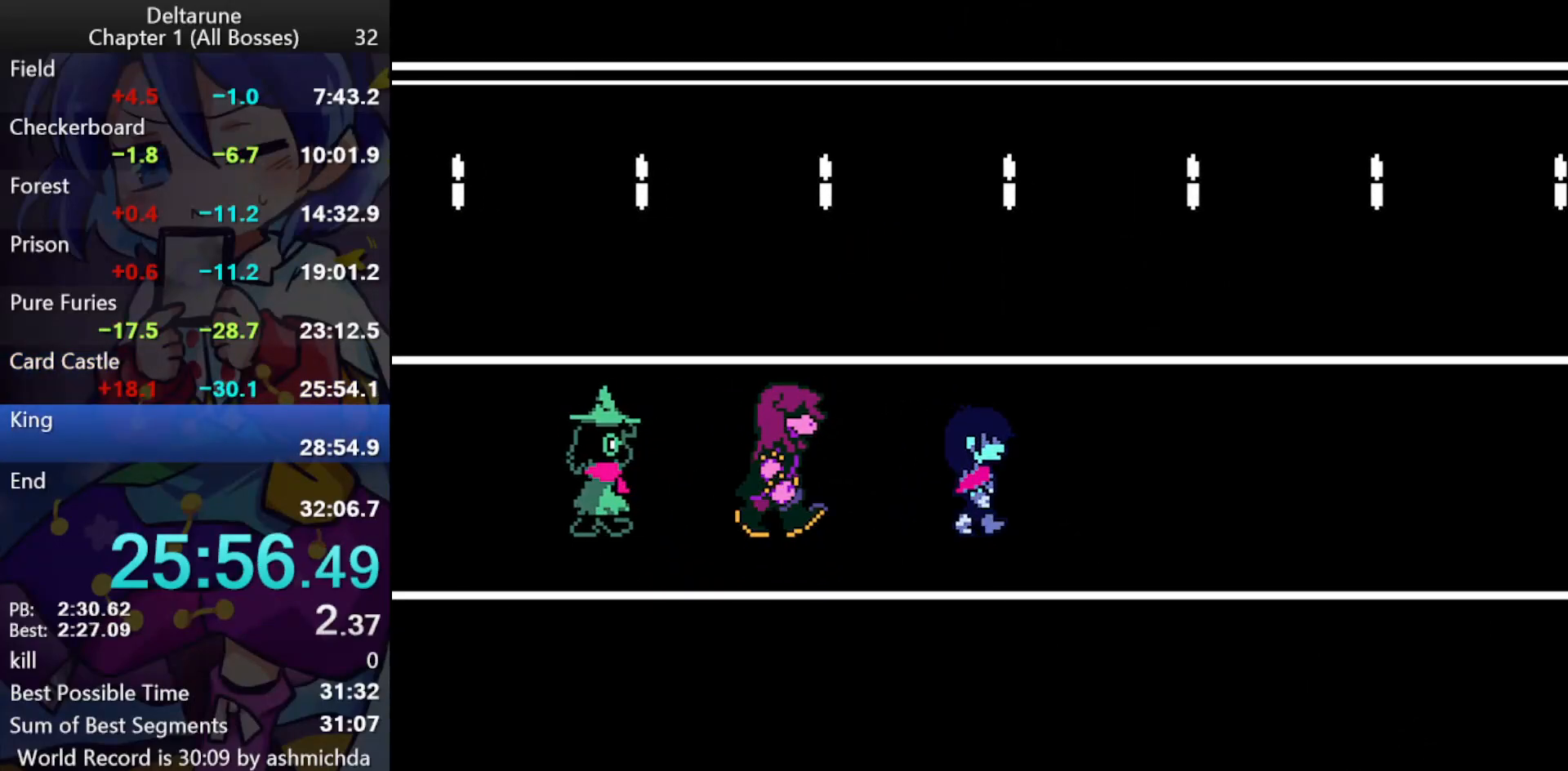
Gameplay with keyboard; each line is a JSON object with the keys held at the frame after it. "events" lists presses ("down") and releases ("up") of "c", "ctrl_l", "ctrl_r", "down", "left", "return", "right", "shift_l", "shift_r", "up", "x" and "z" between this image and that frame as [ms after this image, input, new state], when the widget could be followed in between. No other keys are recorded. Mouse input is not recorded.
{"keys": ["ctrl_l", "right"], "events": []}
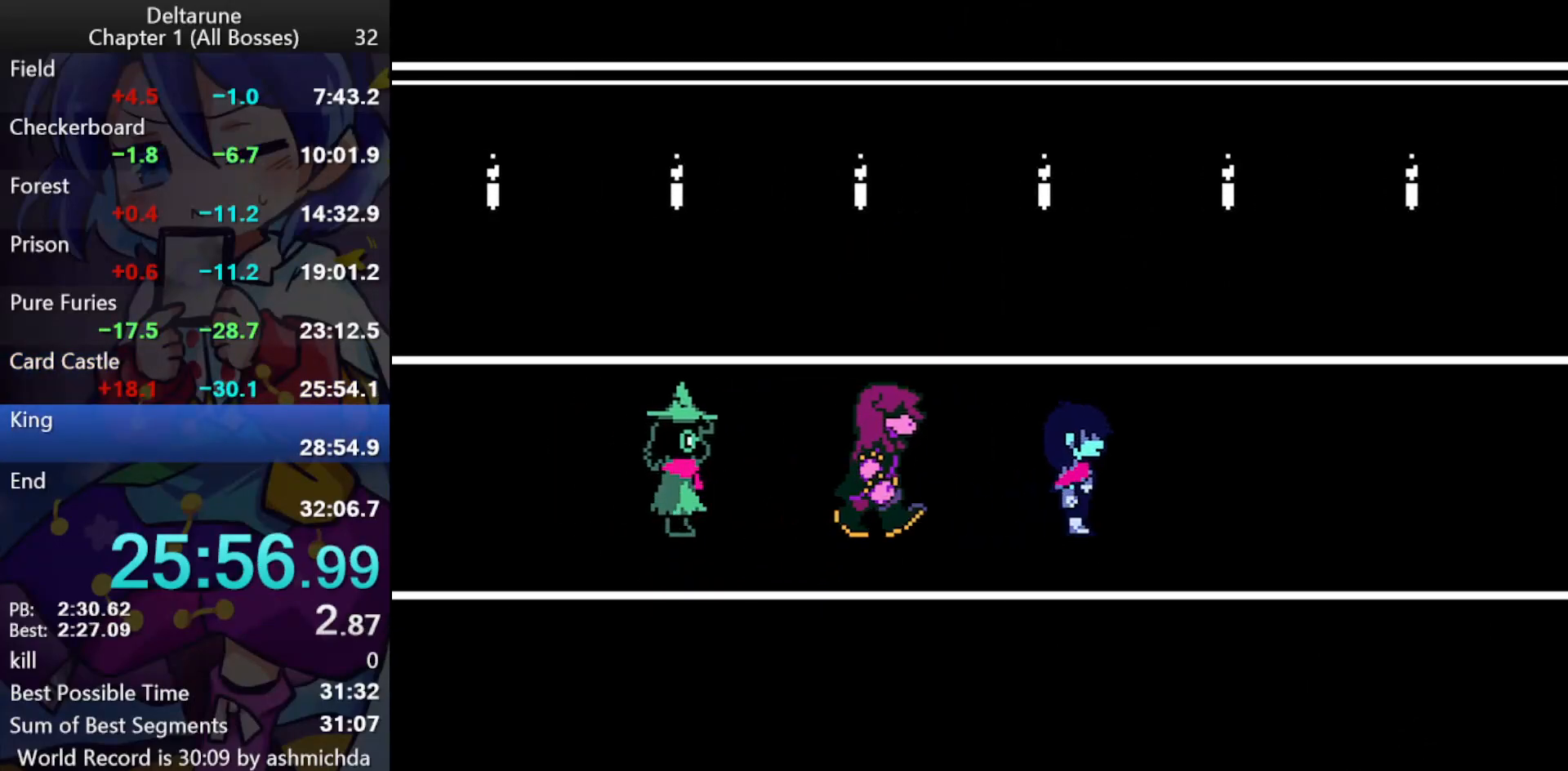
{"keys": ["ctrl_l", "right"], "events": []}
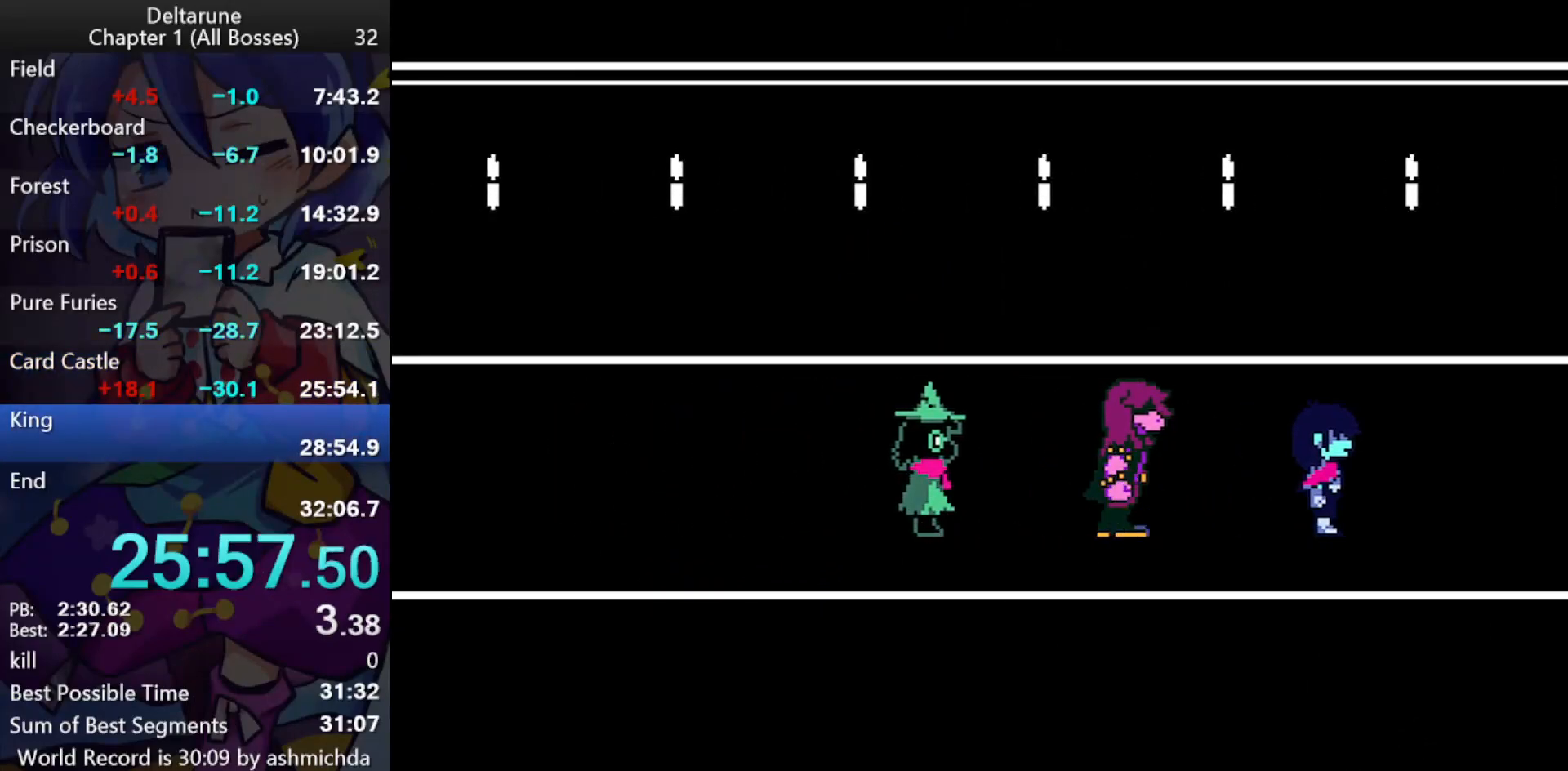
{"keys": ["ctrl_l", "right"], "events": []}
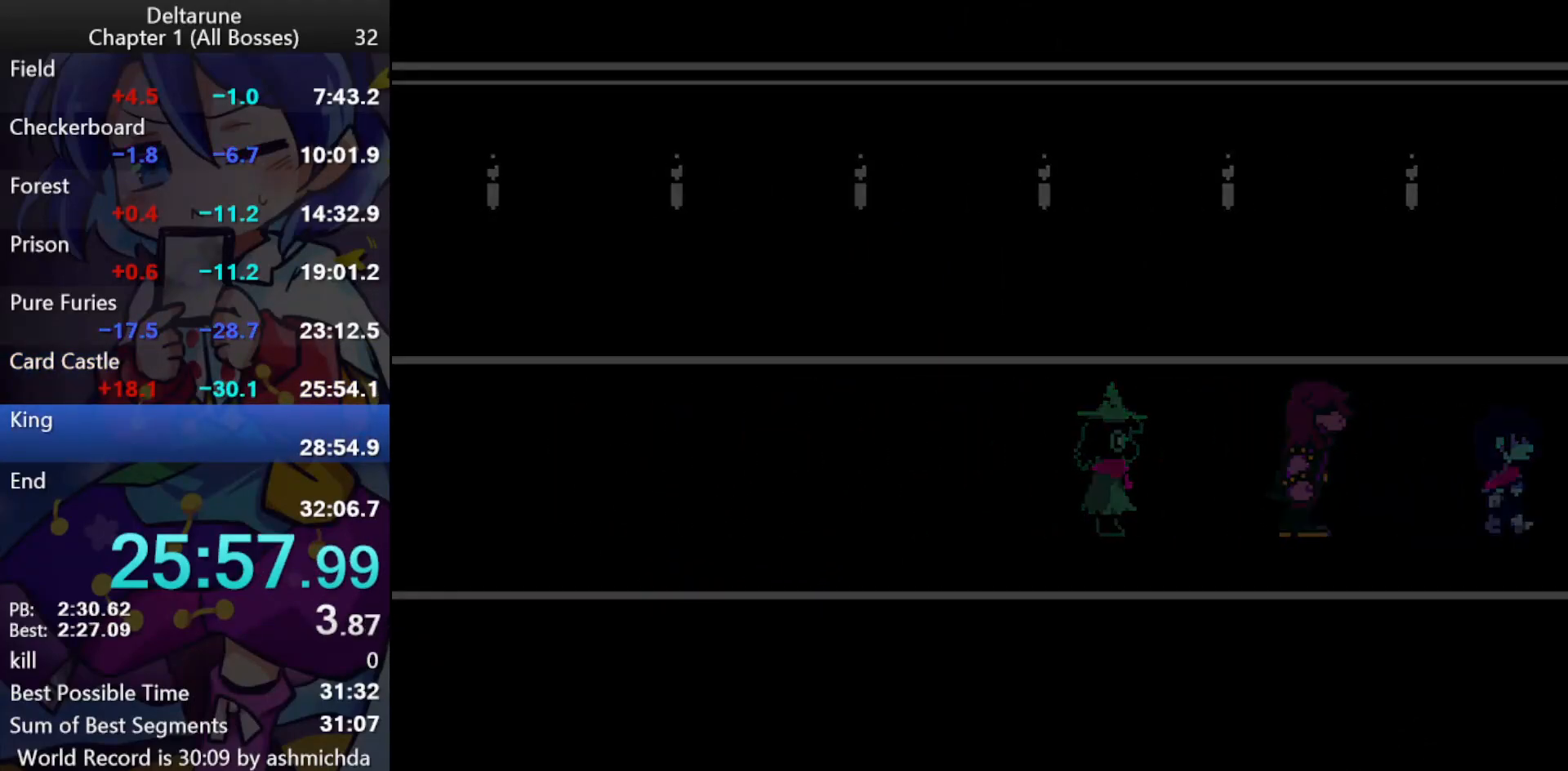
{"keys": [], "events": [[267, "ctrl_l", "up"], [417, "right", "up"]]}
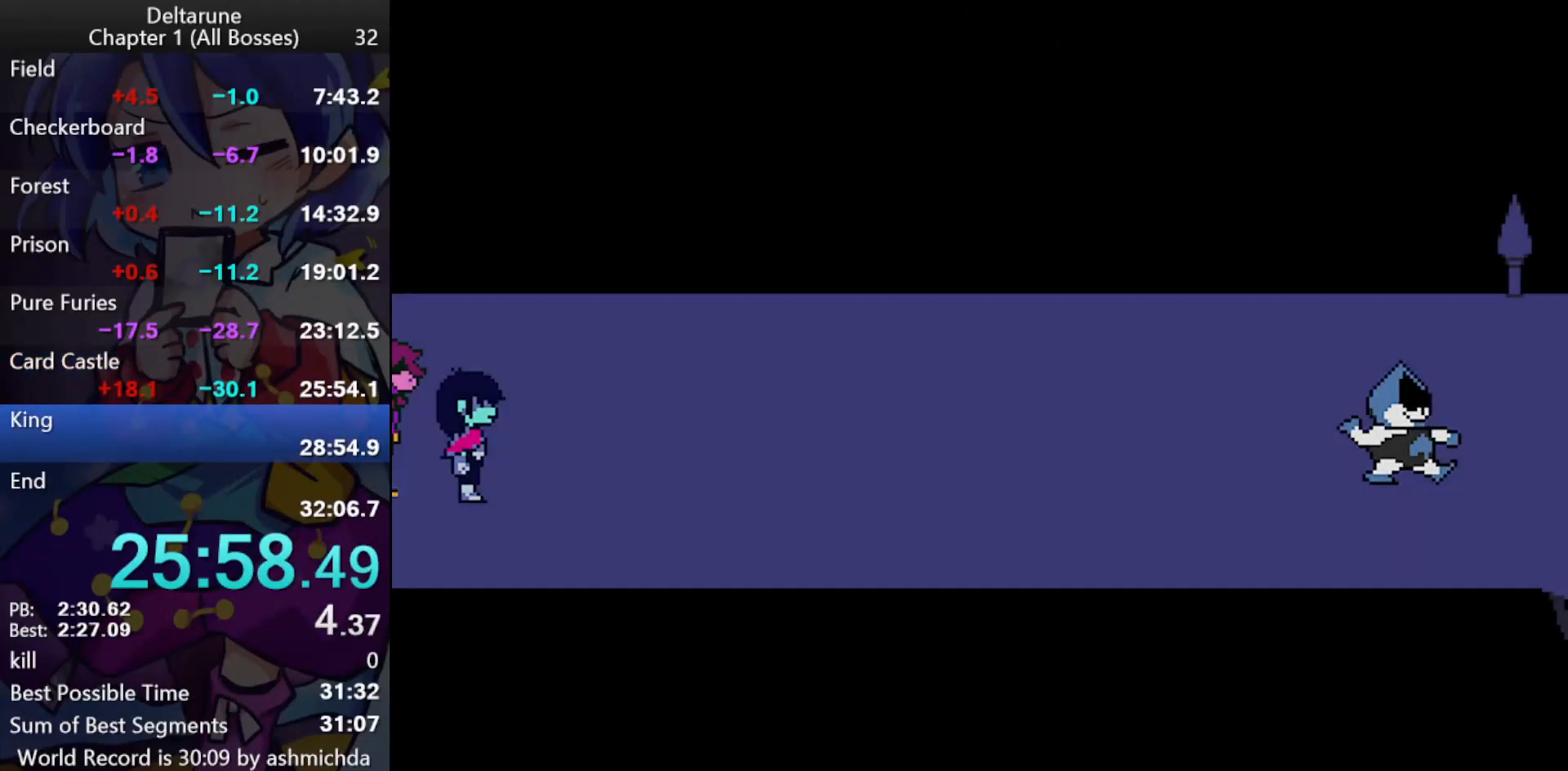
{"keys": [], "events": []}
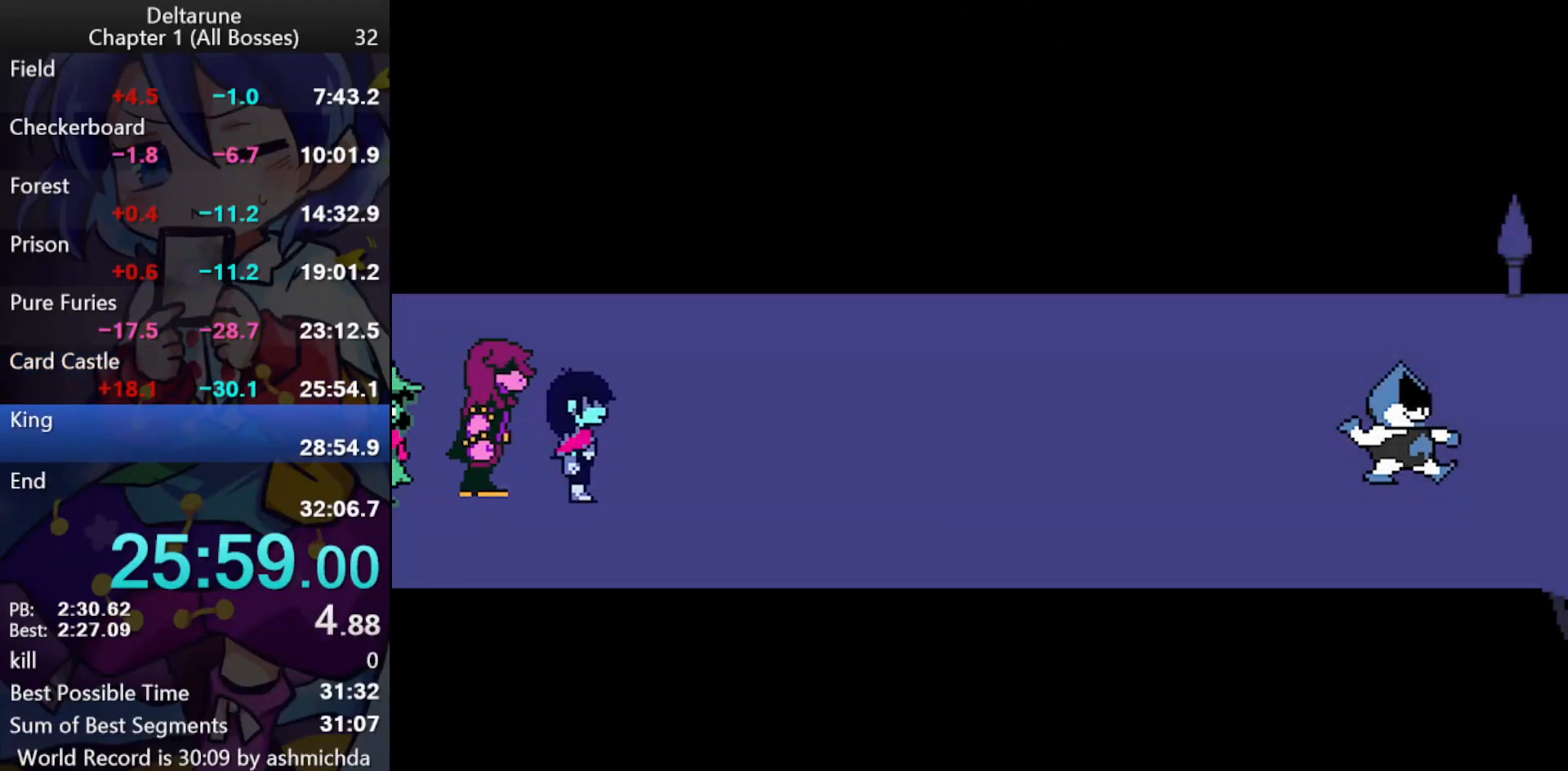
{"keys": ["ctrl_l", "shift_l"], "events": [[200, "ctrl_l", "down"], [200, "shift_l", "down"]]}
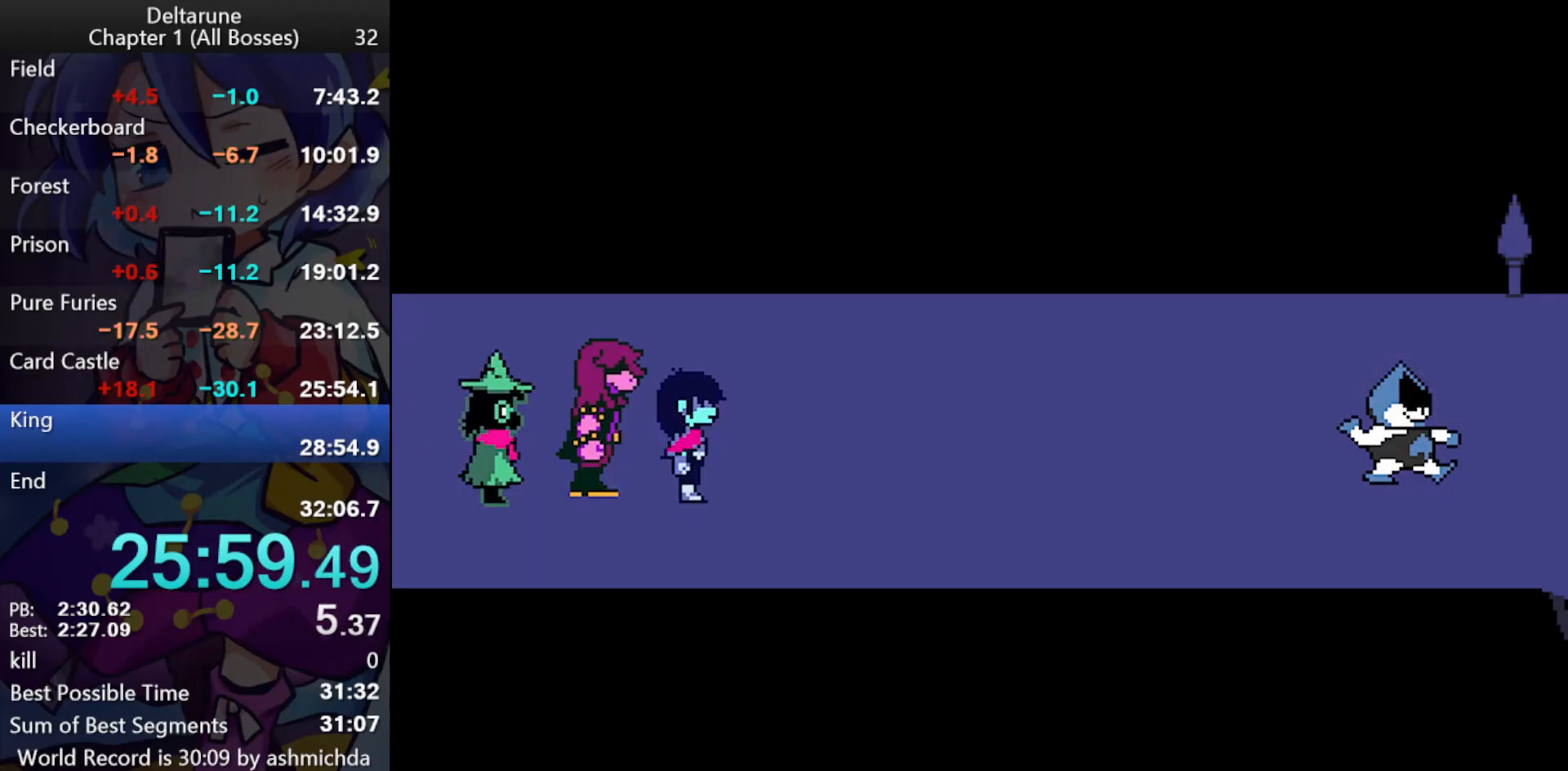
{"keys": ["ctrl_l", "shift_l"], "events": []}
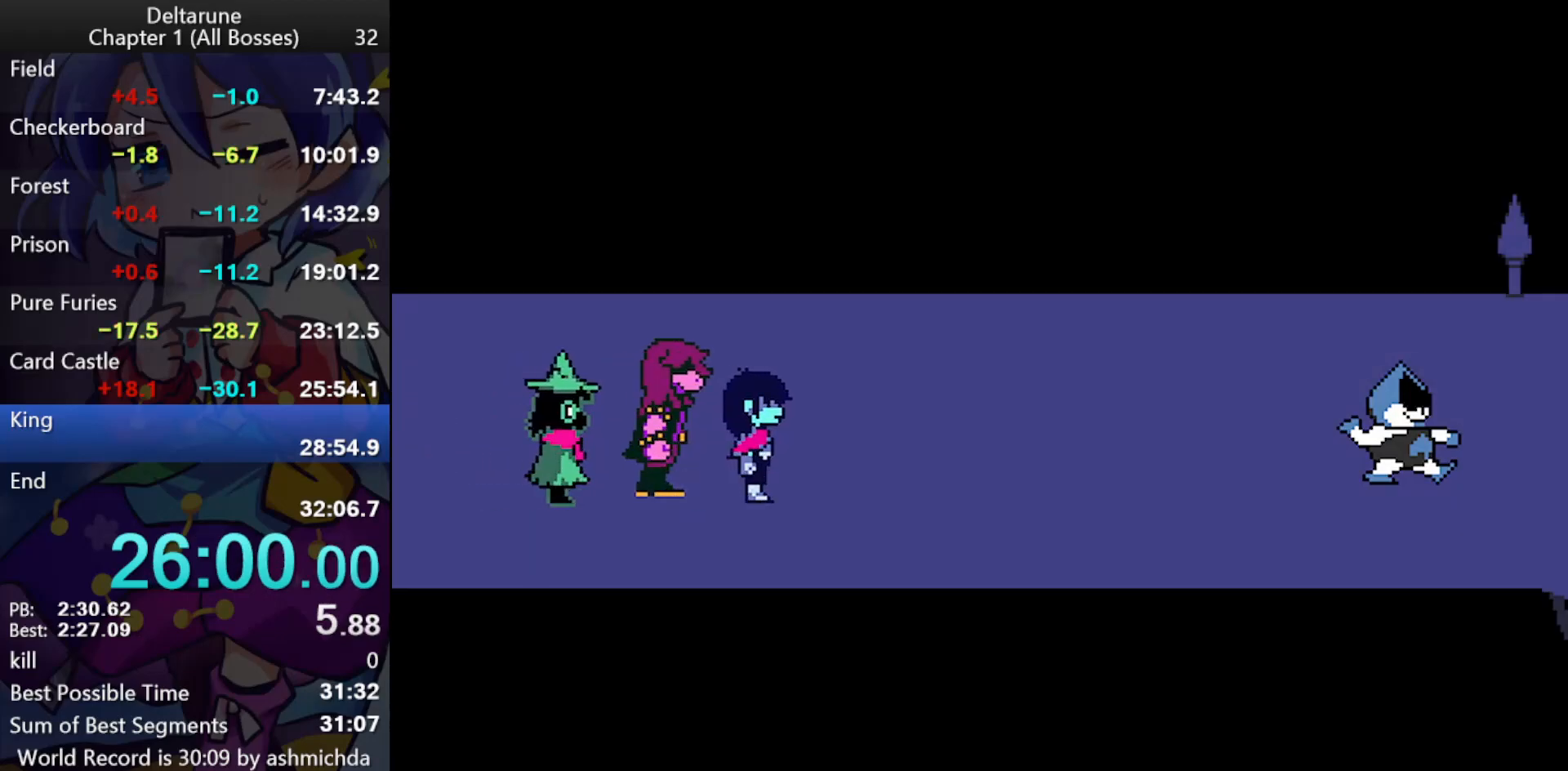
{"keys": ["ctrl_l", "return", "shift_l", "z"], "events": [[150, "return", "down"], [150, "z", "down"], [233, "return", "up"], [283, "return", "down"], [333, "return", "up"], [383, "return", "down"], [383, "z", "up"], [417, "return", "up"], [417, "z", "down"], [467, "return", "down"]]}
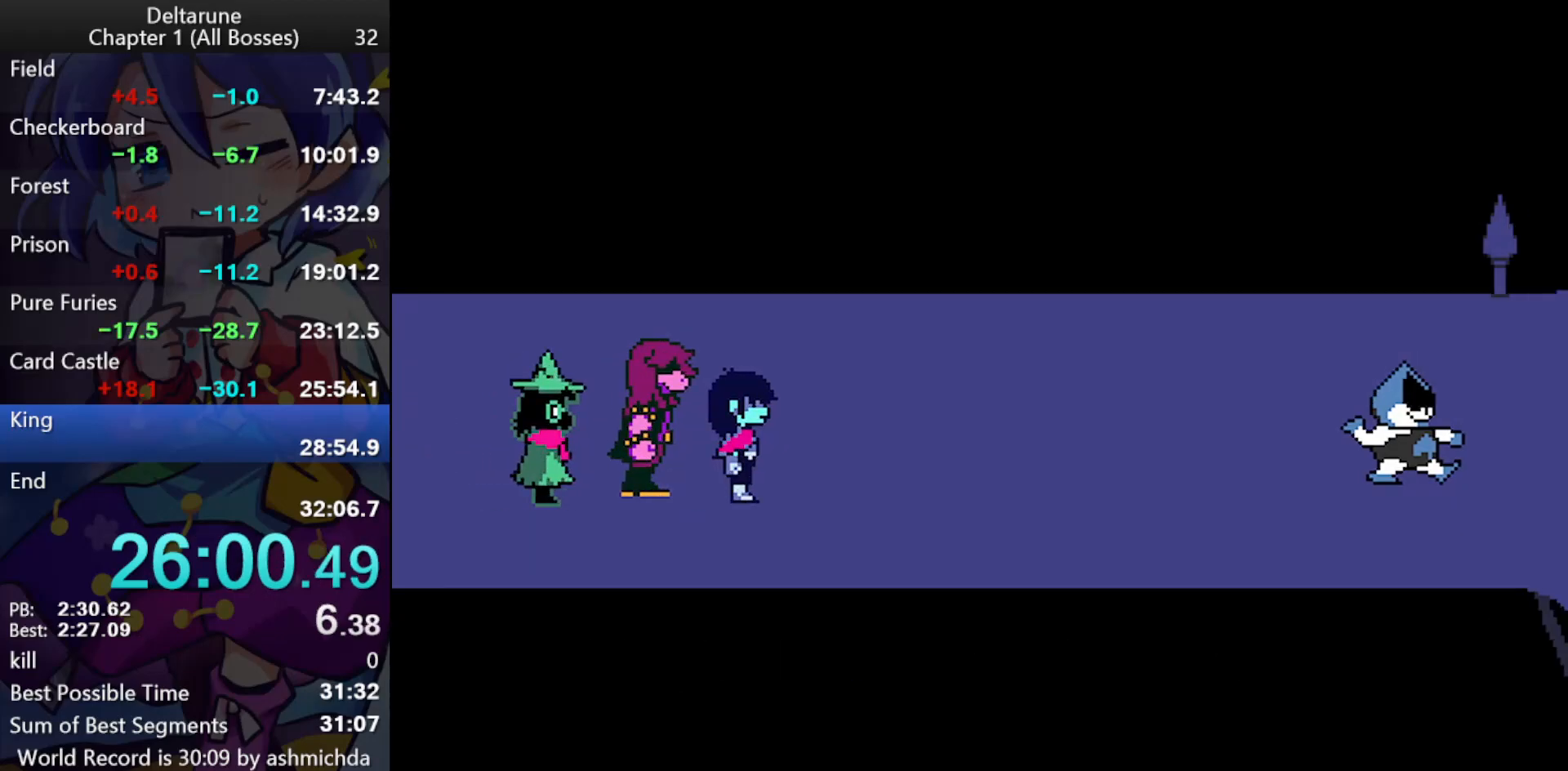
{"keys": ["ctrl_l", "shift_l"], "events": [[17, "return", "up"], [67, "return", "down"], [117, "return", "up"], [117, "z", "up"], [150, "return", "down"], [150, "z", "down"], [200, "return", "up"], [200, "z", "up"], [250, "return", "down"], [250, "z", "down"], [300, "z", "up"], [350, "return", "up"]]}
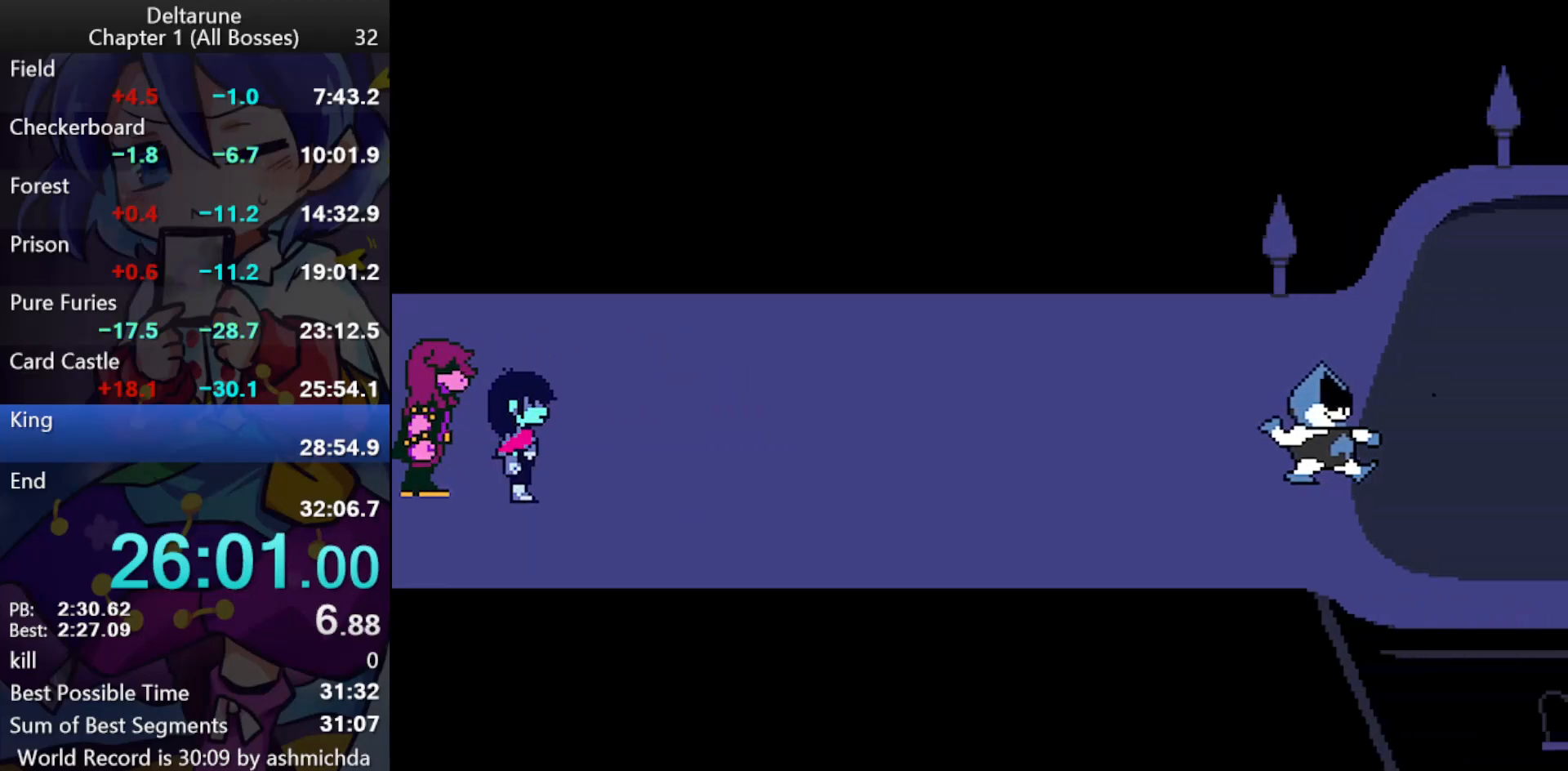
{"keys": ["ctrl_l", "shift_l"], "events": []}
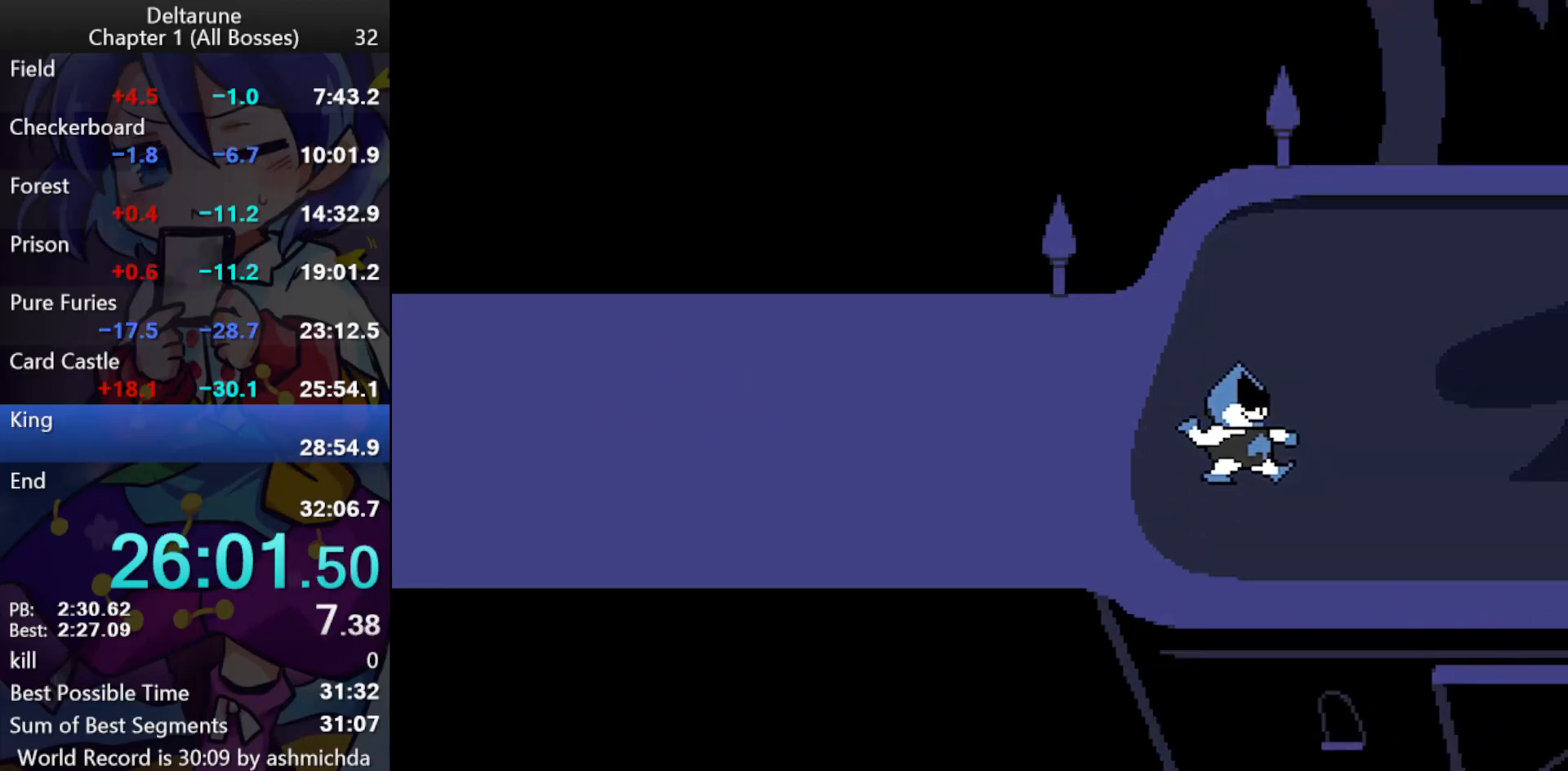
{"keys": ["ctrl_l", "shift_l"], "events": []}
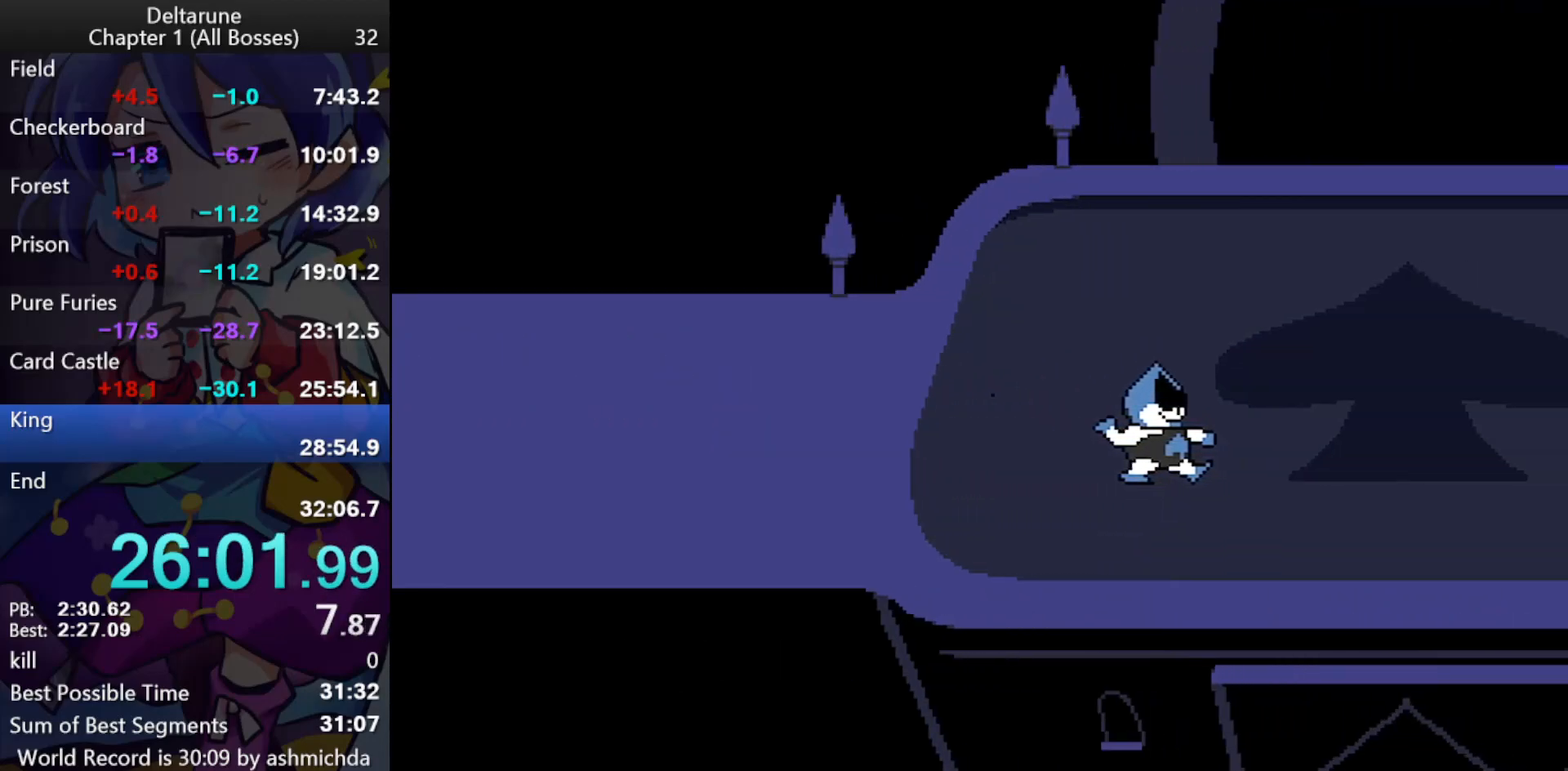
{"keys": ["ctrl_l", "shift_l"], "events": []}
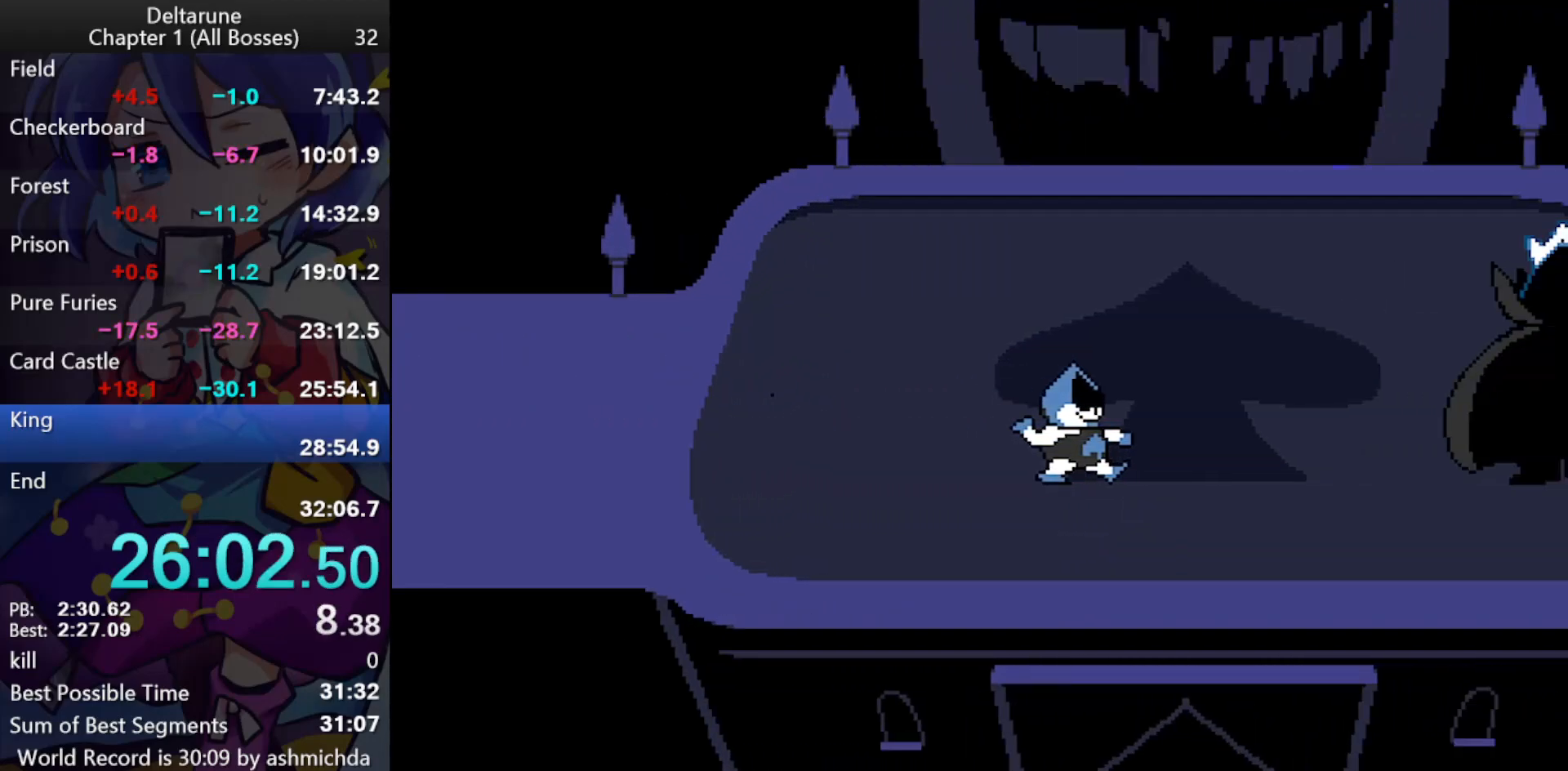
{"keys": ["ctrl_l", "shift_l", "z"], "events": [[83, "return", "down"], [133, "return", "up"], [133, "z", "down"], [167, "return", "down"], [167, "z", "up"], [217, "return", "up"], [217, "z", "down"], [267, "z", "up"], [317, "return", "down"], [317, "z", "down"], [367, "return", "up"], [367, "z", "up"], [417, "return", "down"], [417, "z", "down"], [450, "return", "up"], [450, "z", "up"], [500, "z", "down"]]}
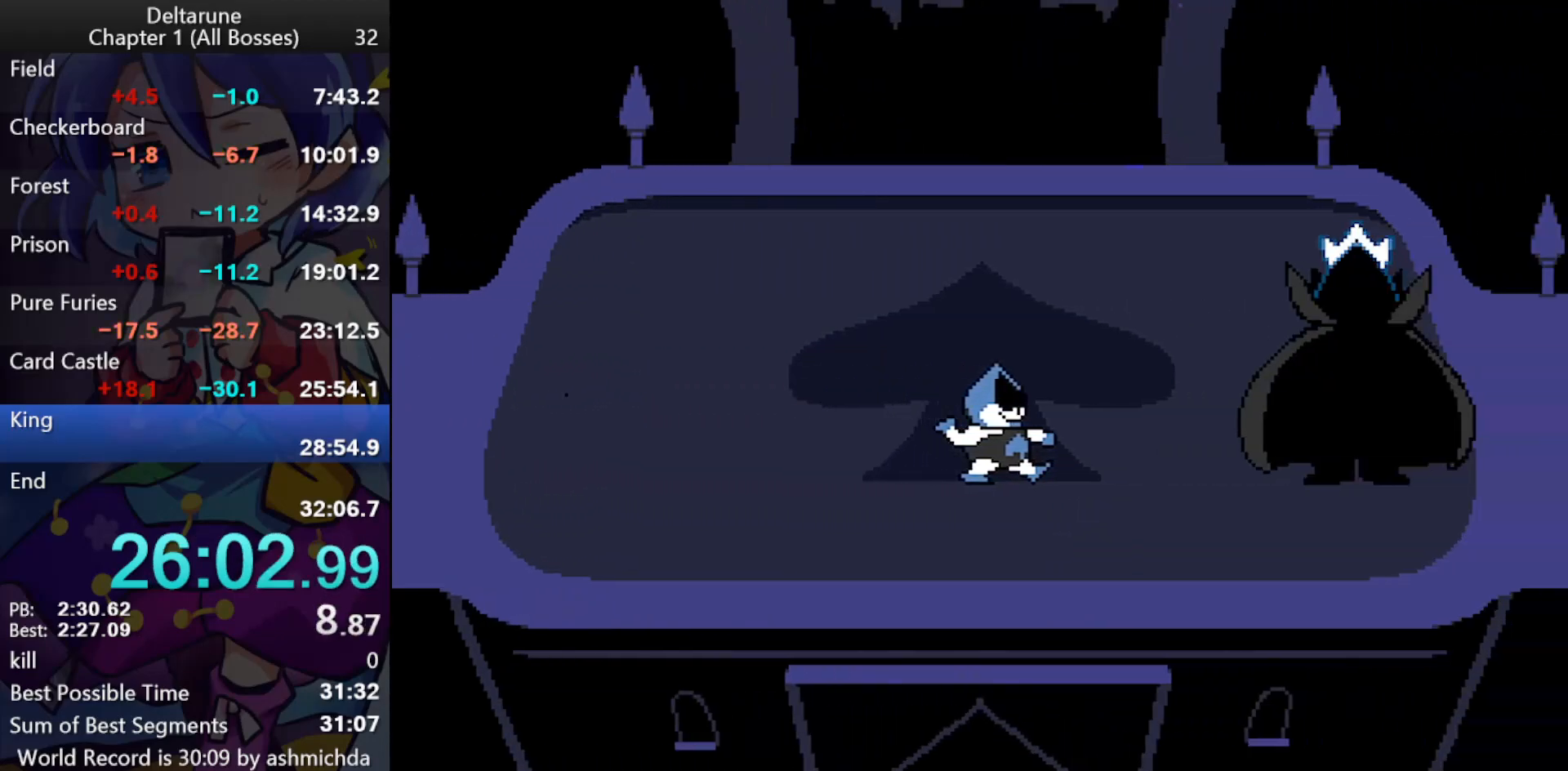
{"keys": ["ctrl_l", "return", "shift_l"], "events": [[50, "z", "up"], [100, "z", "down"], [183, "return", "down"], [233, "return", "up"], [283, "return", "down"], [283, "z", "up"], [333, "return", "up"], [333, "z", "down"], [383, "return", "down"], [383, "z", "up"], [417, "return", "up"], [417, "z", "down"], [467, "return", "down"], [467, "z", "up"]]}
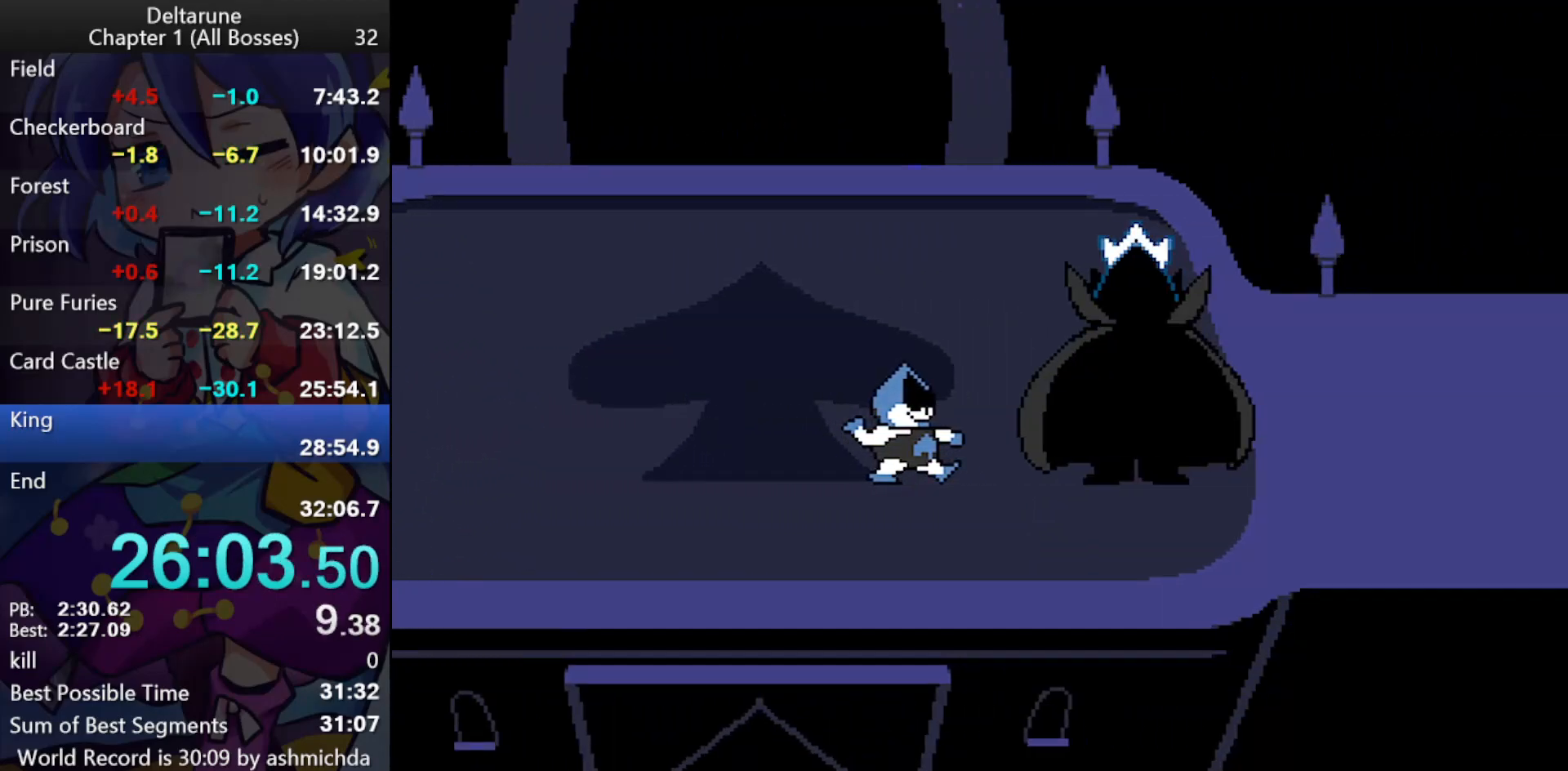
{"keys": ["ctrl_l", "shift_l"], "events": [[17, "return", "up"], [17, "z", "down"], [67, "return", "down"], [117, "return", "up"], [150, "return", "down"], [200, "return", "up"], [250, "return", "down"], [300, "return", "up"], [300, "z", "up"], [350, "return", "down"], [350, "z", "down"], [400, "return", "up"], [400, "z", "up"], [433, "return", "down"], [433, "z", "down"], [483, "return", "up"], [483, "z", "up"]]}
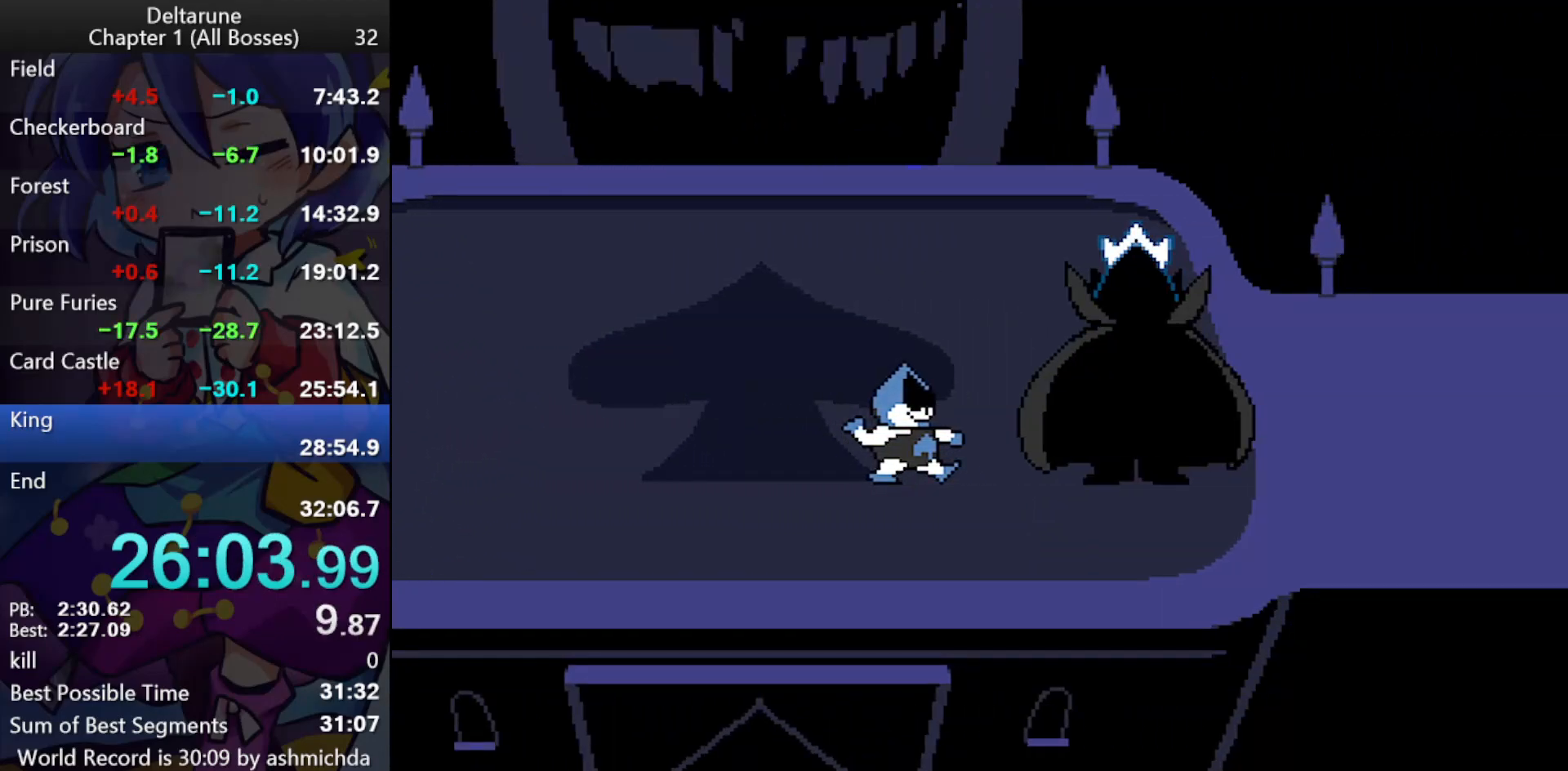
{"keys": ["ctrl_l", "return", "shift_l", "z"], "events": [[33, "return", "down"], [33, "z", "down"], [83, "return", "up"], [133, "return", "down"], [167, "return", "up"], [217, "return", "down"], [267, "return", "up"], [267, "z", "up"], [317, "return", "down"], [367, "return", "up"], [367, "z", "down"], [400, "return", "down"], [450, "return", "up"], [450, "z", "up"], [500, "return", "down"], [500, "z", "down"]]}
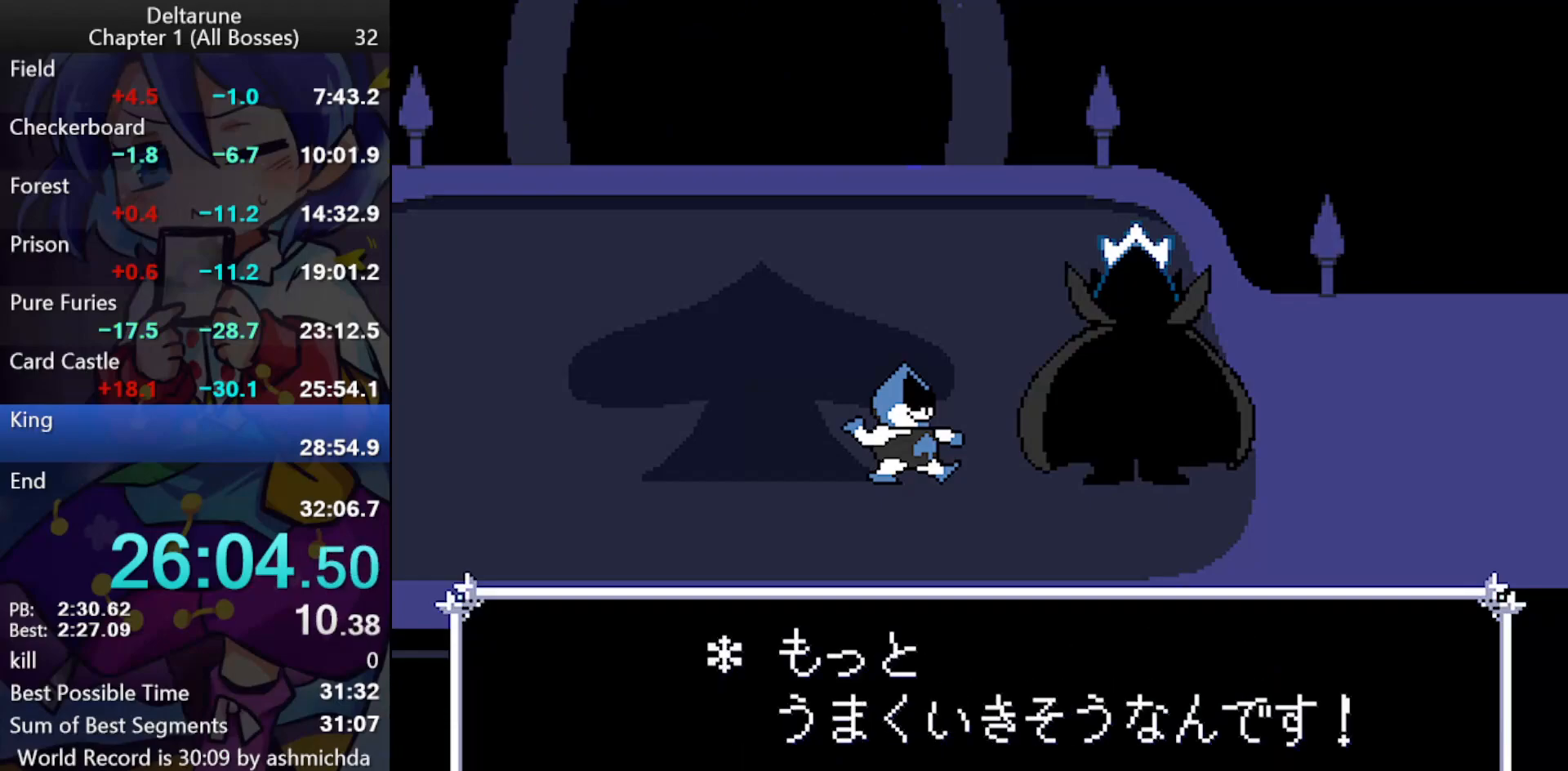
{"keys": ["ctrl_l", "return", "shift_l"], "events": [[50, "return", "up"], [50, "z", "up"], [100, "return", "down"], [100, "z", "down"], [150, "return", "up"], [183, "return", "down"], [183, "z", "up"], [233, "return", "up"], [233, "z", "down"], [283, "return", "down"], [283, "z", "up"], [333, "return", "up"], [333, "z", "down"], [383, "return", "down"], [383, "z", "up"], [417, "return", "up"], [417, "z", "down"], [467, "return", "down"], [467, "z", "up"]]}
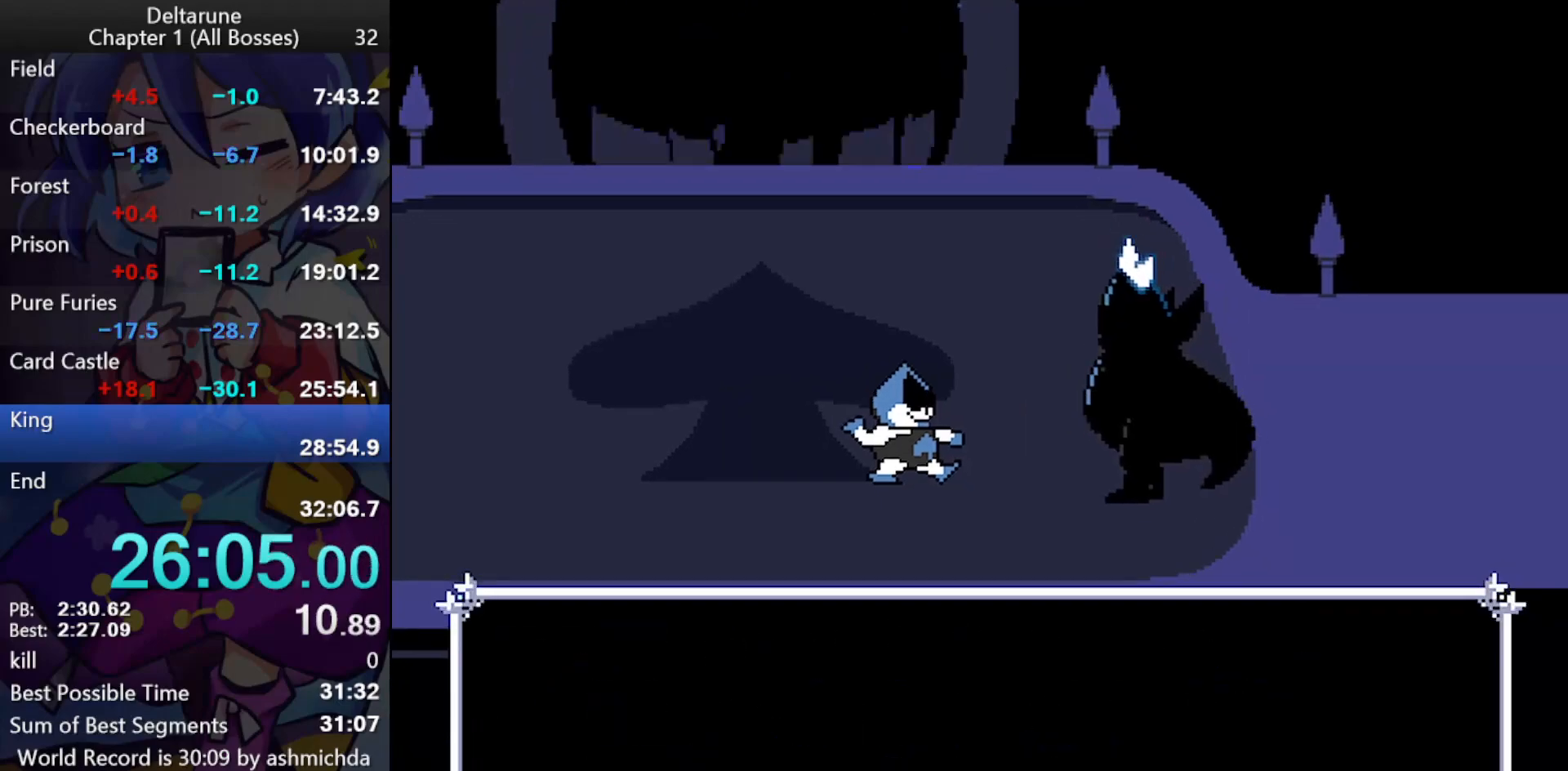
{"keys": ["shift_l"], "events": [[17, "return", "up"], [17, "z", "down"], [67, "return", "down"], [117, "return", "up"], [117, "z", "up"], [167, "return", "down"], [167, "z", "down"], [200, "return", "up"], [200, "z", "up"], [250, "return", "down"], [250, "z", "down"], [300, "return", "up"], [300, "z", "up"], [350, "return", "down"], [350, "z", "down"], [400, "return", "up"], [433, "z", "up"], [483, "ctrl_l", "up"]]}
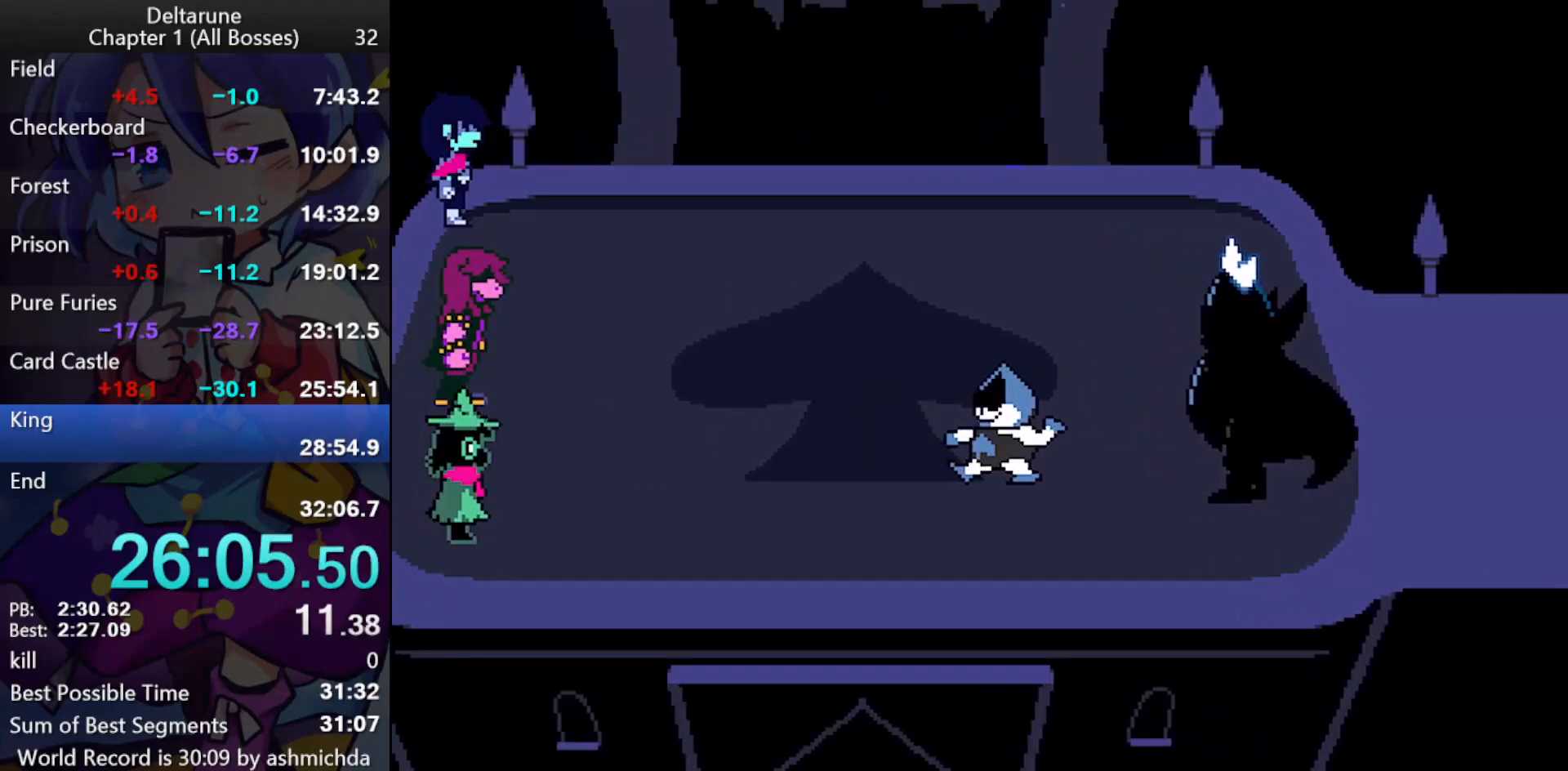
{"keys": ["ctrl_l", "shift_l"], "events": [[33, "shift_l", "up"], [367, "ctrl_l", "down"], [367, "shift_l", "down"]]}
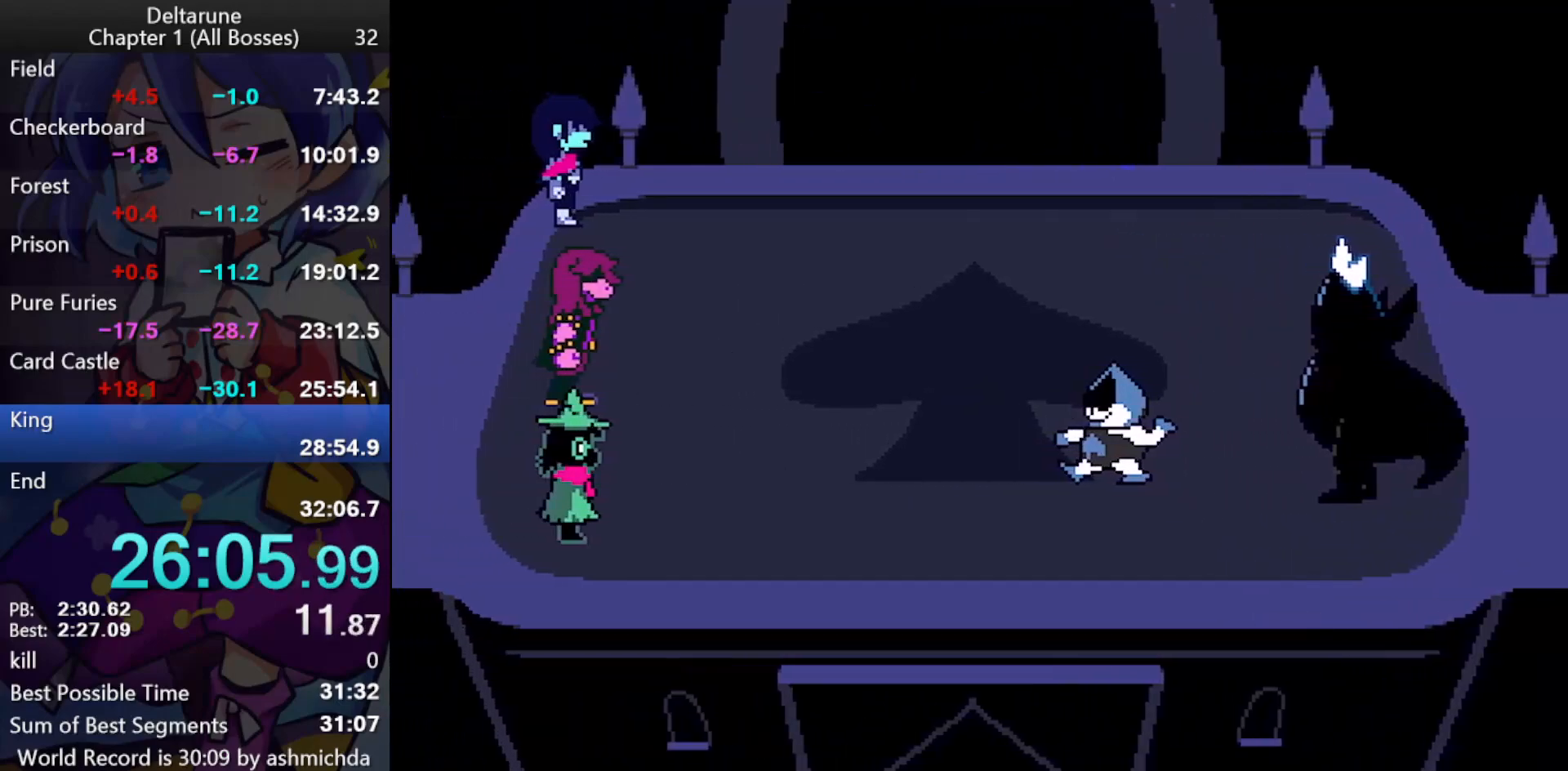
{"keys": ["ctrl_l", "shift_l", "z"], "events": [[417, "return", "down"], [417, "z", "down"], [467, "return", "up"]]}
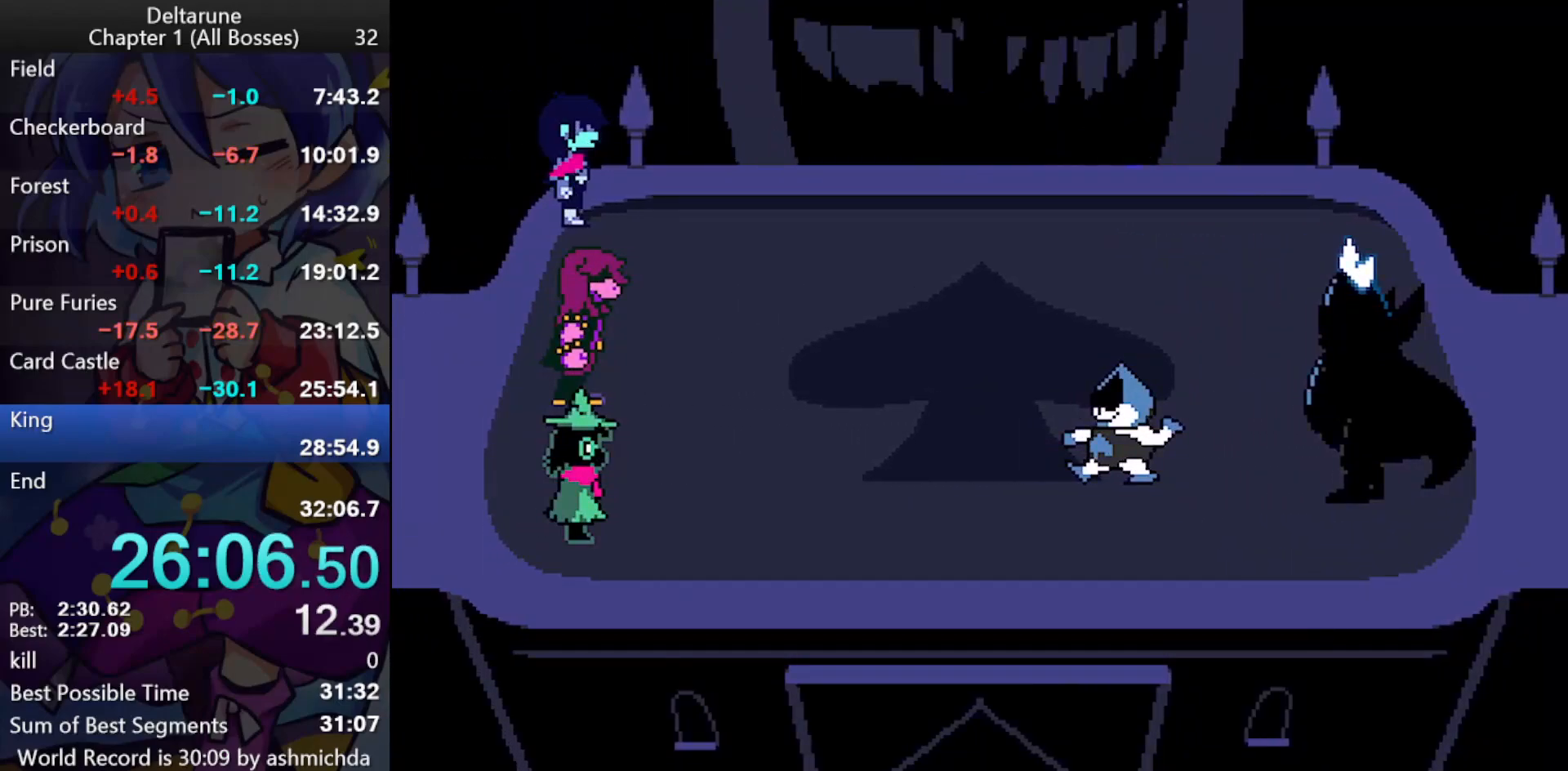
{"keys": ["ctrl_l", "shift_l", "z"], "events": [[17, "return", "down"], [67, "return", "up"], [67, "z", "up"], [117, "return", "down"], [117, "z", "down"], [167, "return", "up"], [167, "z", "up"], [200, "return", "down"], [200, "z", "down"], [250, "return", "up"], [250, "z", "up"], [300, "return", "down"], [300, "z", "down"], [350, "return", "up"], [350, "z", "up"], [383, "z", "down"], [433, "return", "down"], [483, "return", "up"]]}
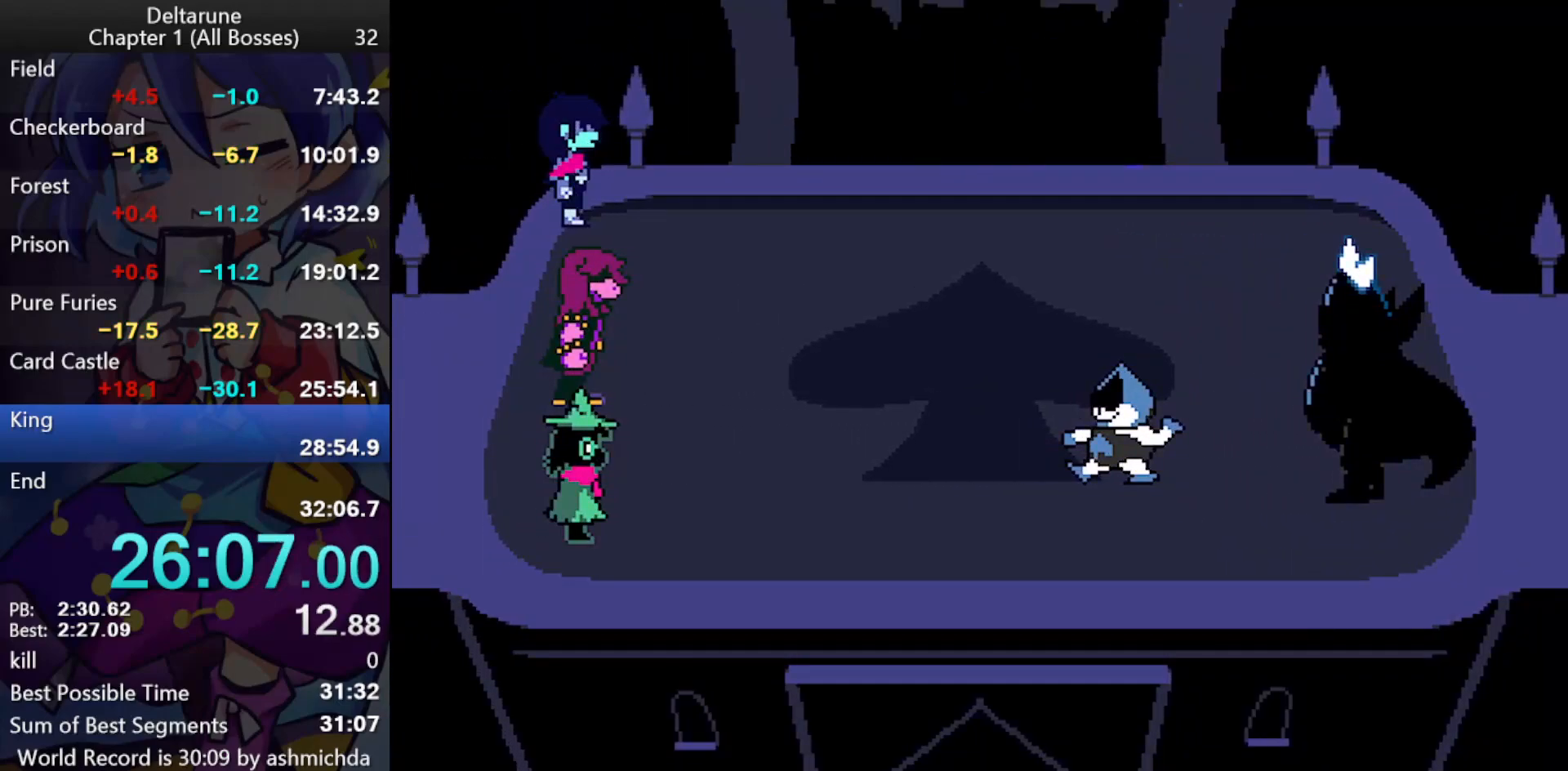
{"keys": ["ctrl_l", "return", "shift_l", "z"], "events": [[33, "return", "down"], [33, "z", "up"], [83, "return", "up"], [83, "z", "down"], [133, "return", "down"], [167, "return", "up"], [217, "return", "down"], [267, "return", "up"], [317, "return", "down"], [367, "return", "up"], [417, "return", "down"], [450, "return", "up"], [450, "z", "up"], [500, "return", "down"], [500, "z", "down"]]}
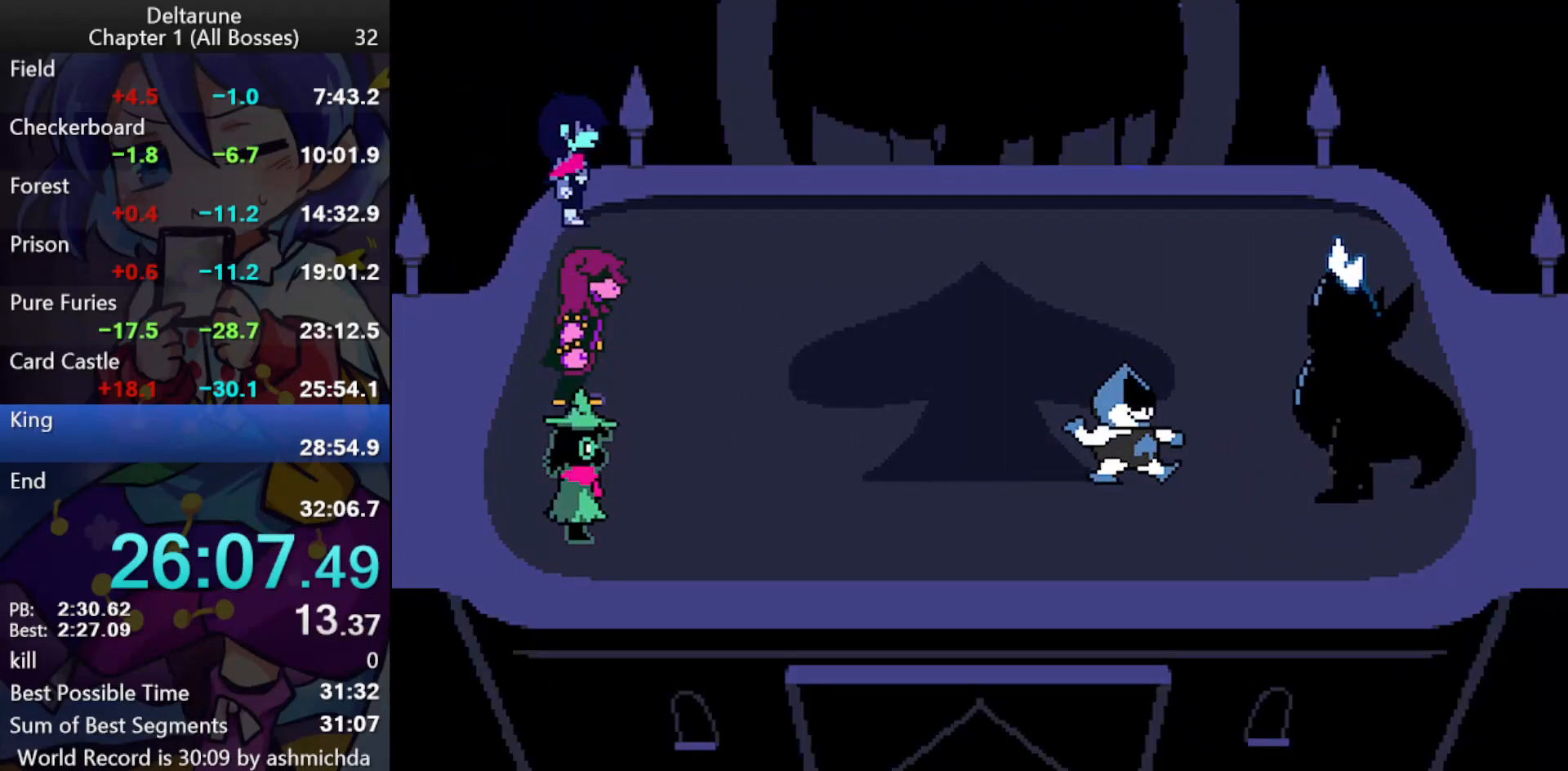
{"keys": ["ctrl_l", "return", "shift_l", "z"], "events": [[50, "return", "up"], [50, "z", "up"], [100, "return", "down"], [100, "z", "down"], [150, "return", "up"], [183, "return", "down"], [233, "return", "up"], [283, "return", "down"], [333, "return", "up"], [383, "return", "down"], [383, "z", "up"], [417, "return", "up"], [417, "z", "down"], [467, "return", "down"]]}
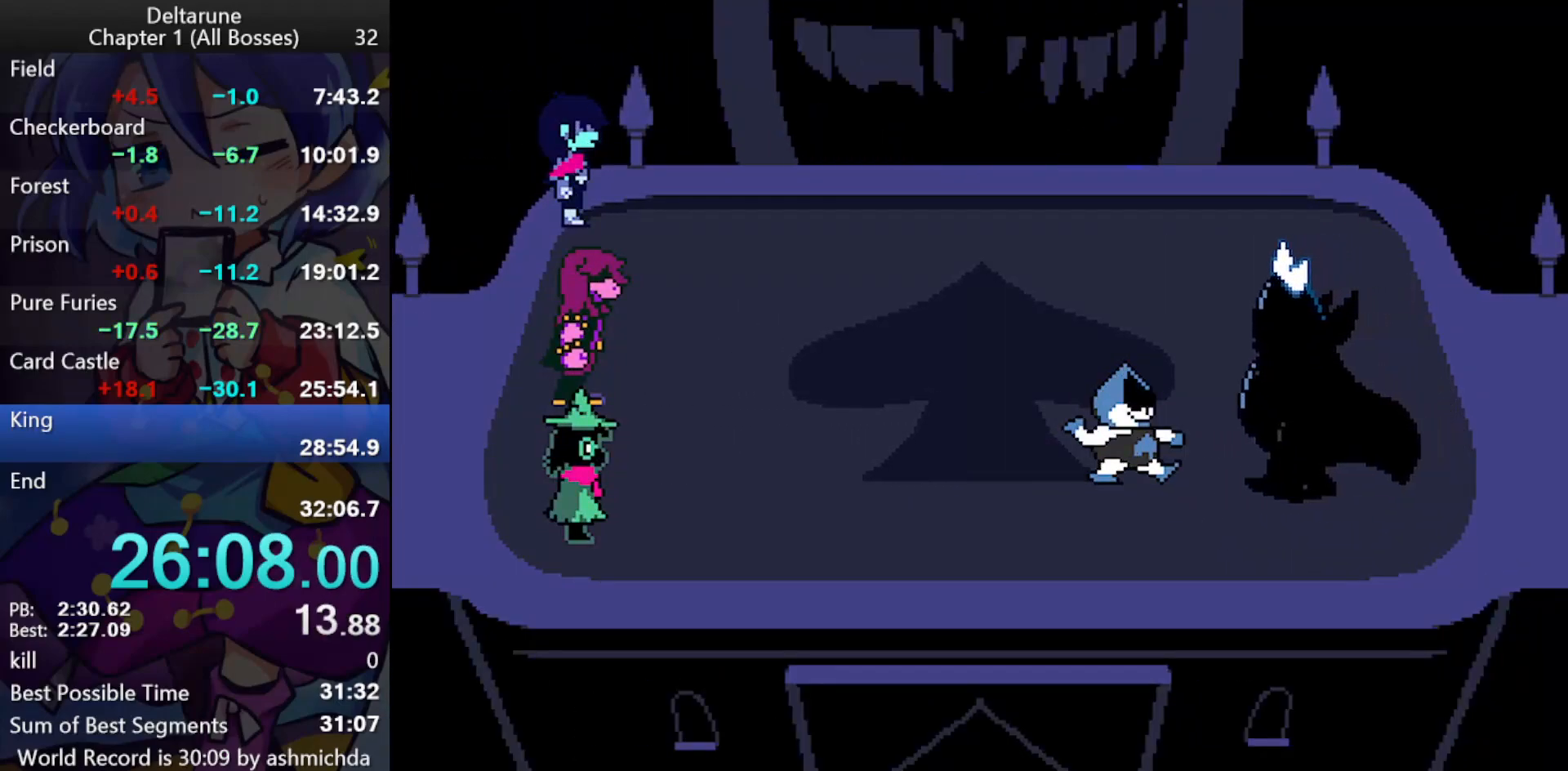
{"keys": ["ctrl_l", "shift_l"], "events": [[17, "return", "up"], [67, "return", "down"], [67, "z", "up"], [117, "return", "up"], [117, "z", "down"], [150, "return", "down"], [150, "z", "up"], [200, "return", "up"], [200, "z", "down"], [250, "return", "down"], [250, "z", "up"], [300, "return", "up"], [300, "z", "down"], [350, "return", "down"], [350, "z", "up"], [400, "return", "up"], [400, "z", "down"], [433, "return", "down"], [483, "return", "up"], [483, "z", "up"]]}
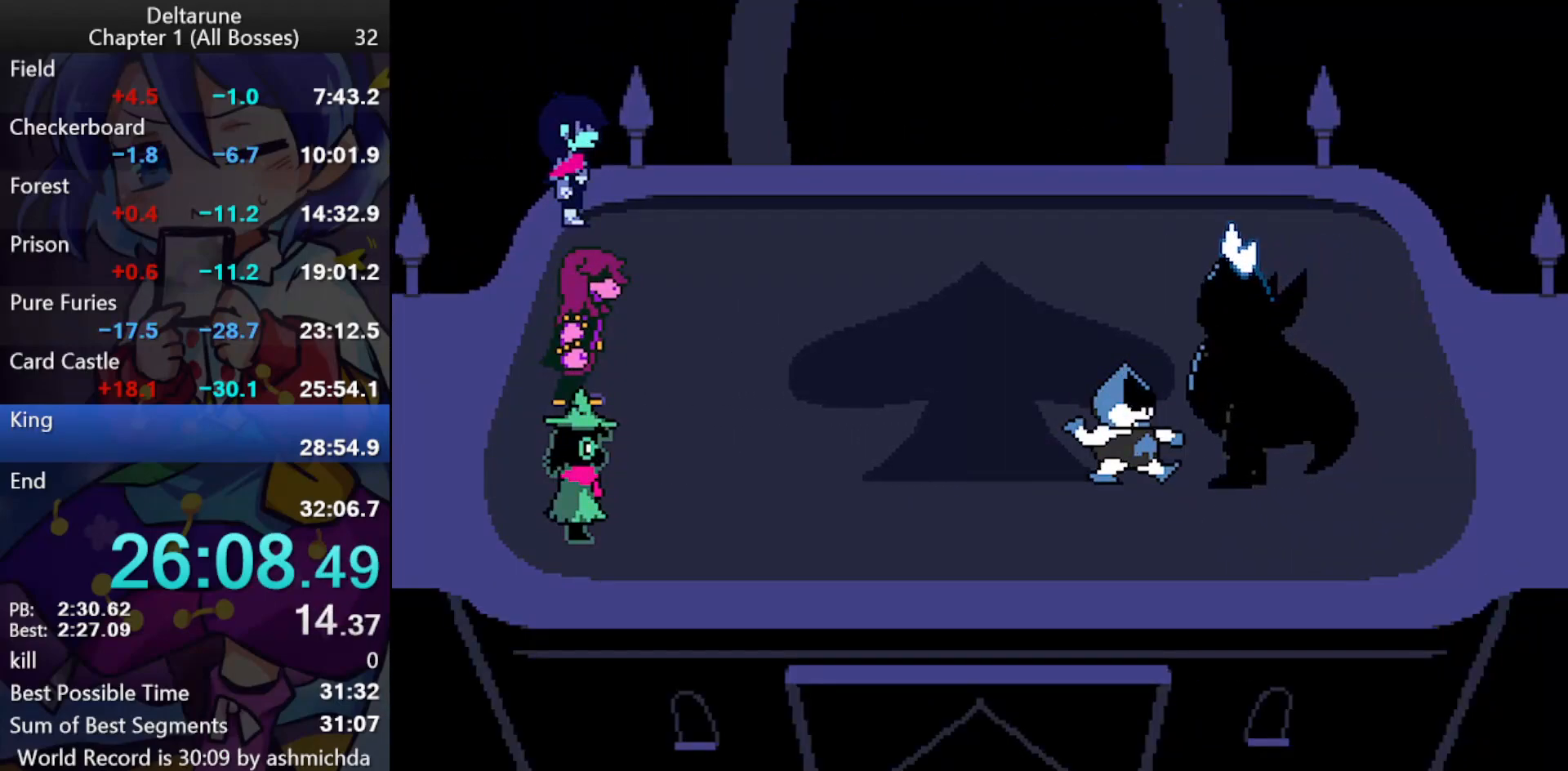
{"keys": ["ctrl_l", "shift_l", "z"], "events": [[33, "return", "down"], [33, "z", "down"], [83, "return", "up"], [133, "return", "down"], [167, "return", "up"], [217, "return", "down"], [267, "return", "up"], [267, "z", "up"], [317, "return", "down"], [317, "z", "down"], [367, "return", "up"], [367, "z", "up"], [400, "z", "down"], [450, "return", "down"], [500, "return", "up"]]}
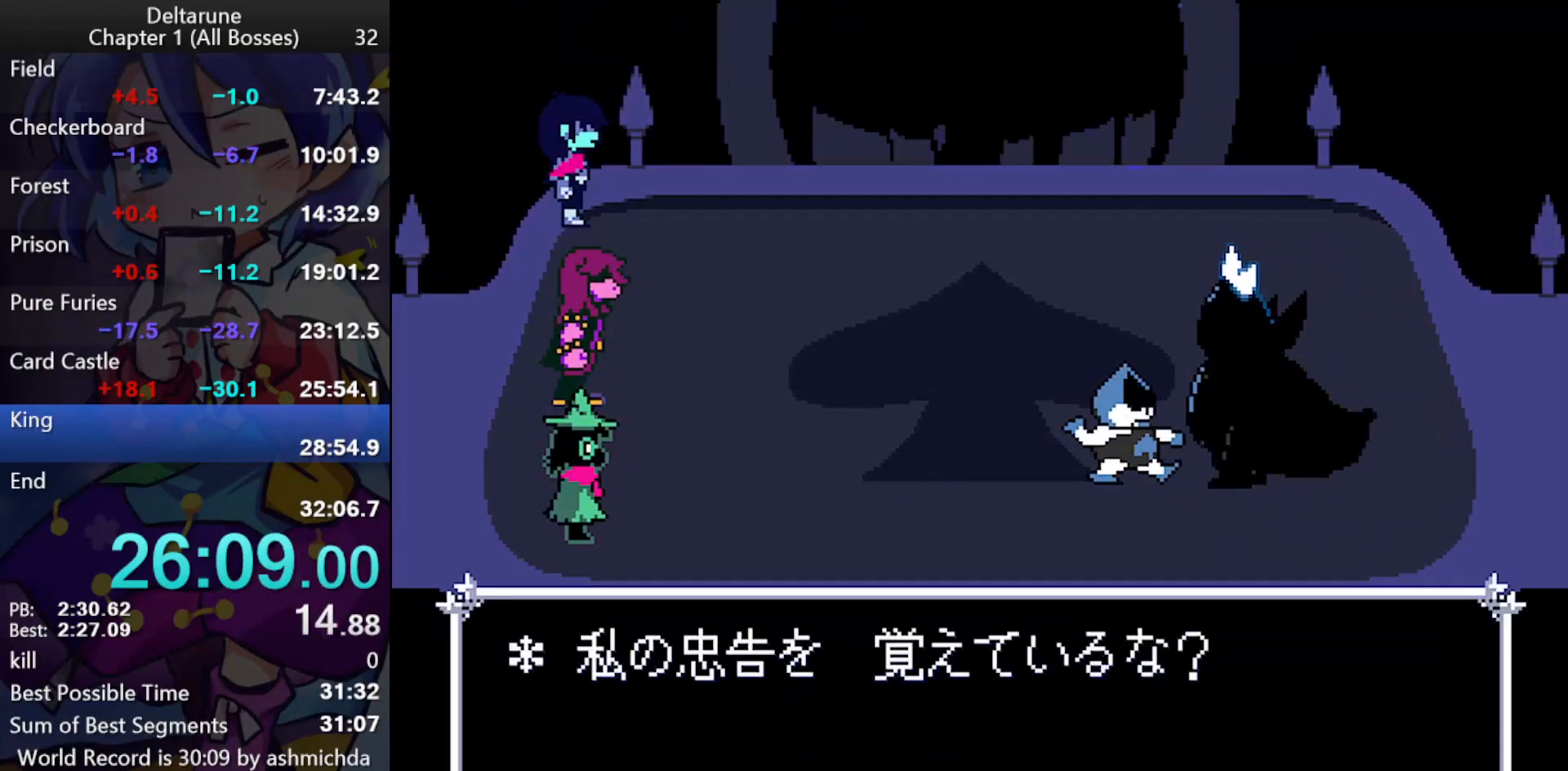
{"keys": ["ctrl_l", "shift_l", "z"], "events": [[50, "return", "down"], [50, "z", "up"], [100, "return", "up"], [100, "z", "down"], [150, "return", "down"], [183, "return", "up"], [233, "return", "down"], [233, "z", "up"], [283, "return", "up"], [283, "z", "down"], [333, "return", "down"], [417, "return", "up"]]}
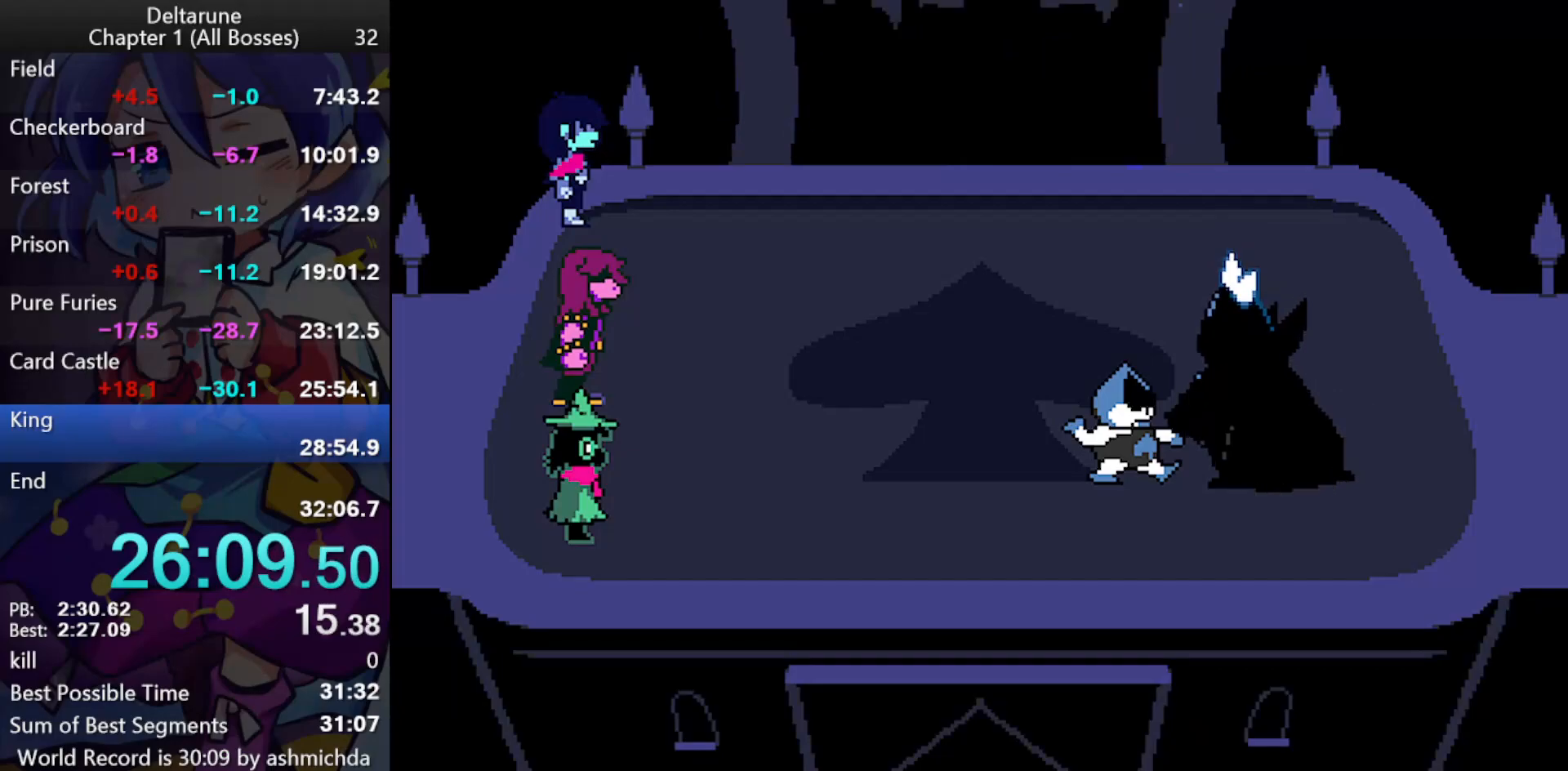
{"keys": ["ctrl_l", "return", "shift_l"], "events": [[67, "z", "up"], [167, "return", "down"], [167, "z", "down"], [300, "z", "up"], [350, "return", "up"], [350, "z", "down"], [400, "return", "down"], [433, "return", "up"], [483, "return", "down"], [483, "z", "up"]]}
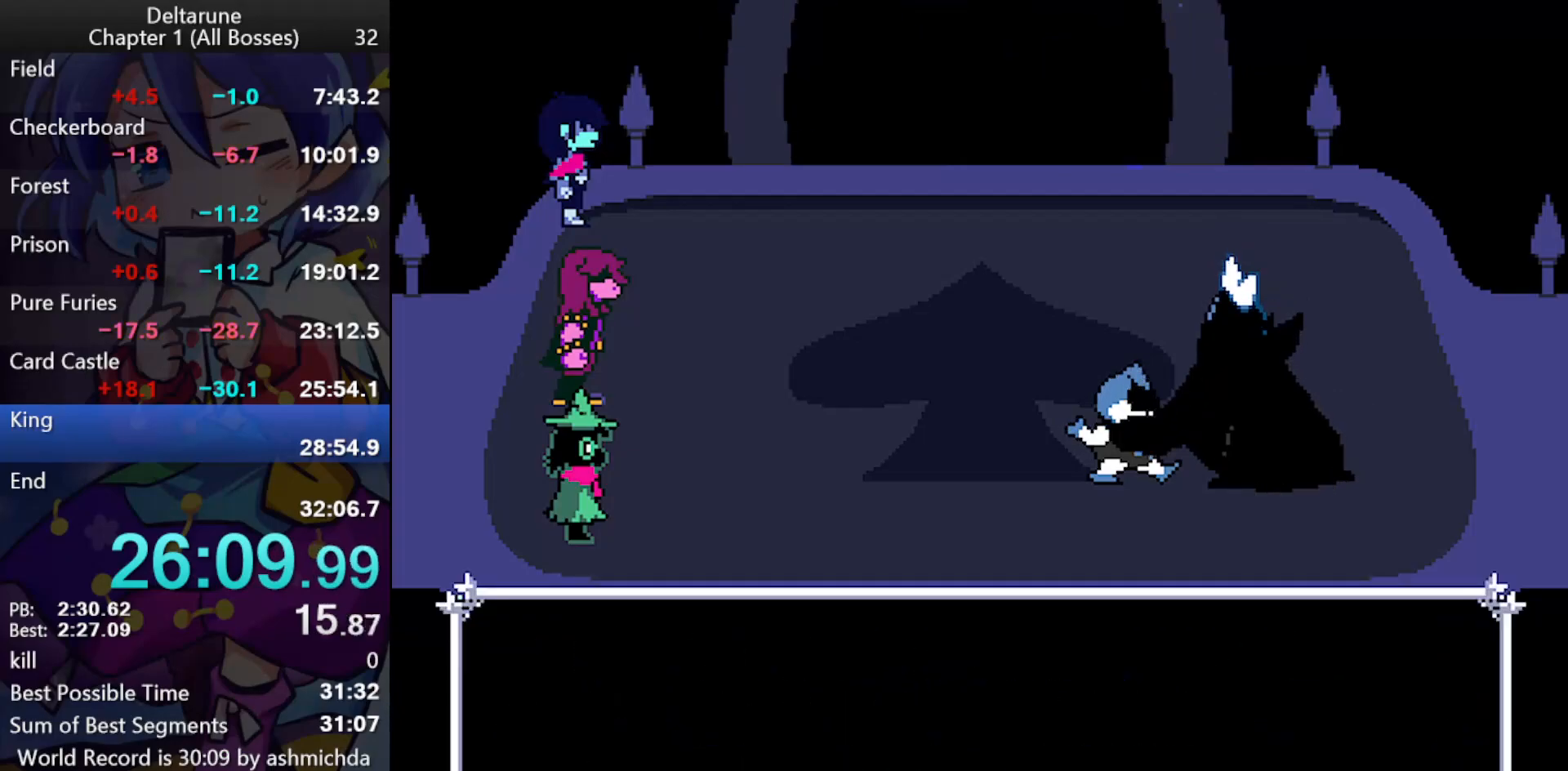
{"keys": ["ctrl_l", "shift_l"], "events": [[33, "z", "down"], [83, "return", "up"], [83, "z", "up"], [133, "return", "down"], [133, "z", "down"], [167, "return", "up"], [167, "z", "up"], [217, "z", "down"], [317, "z", "up"]]}
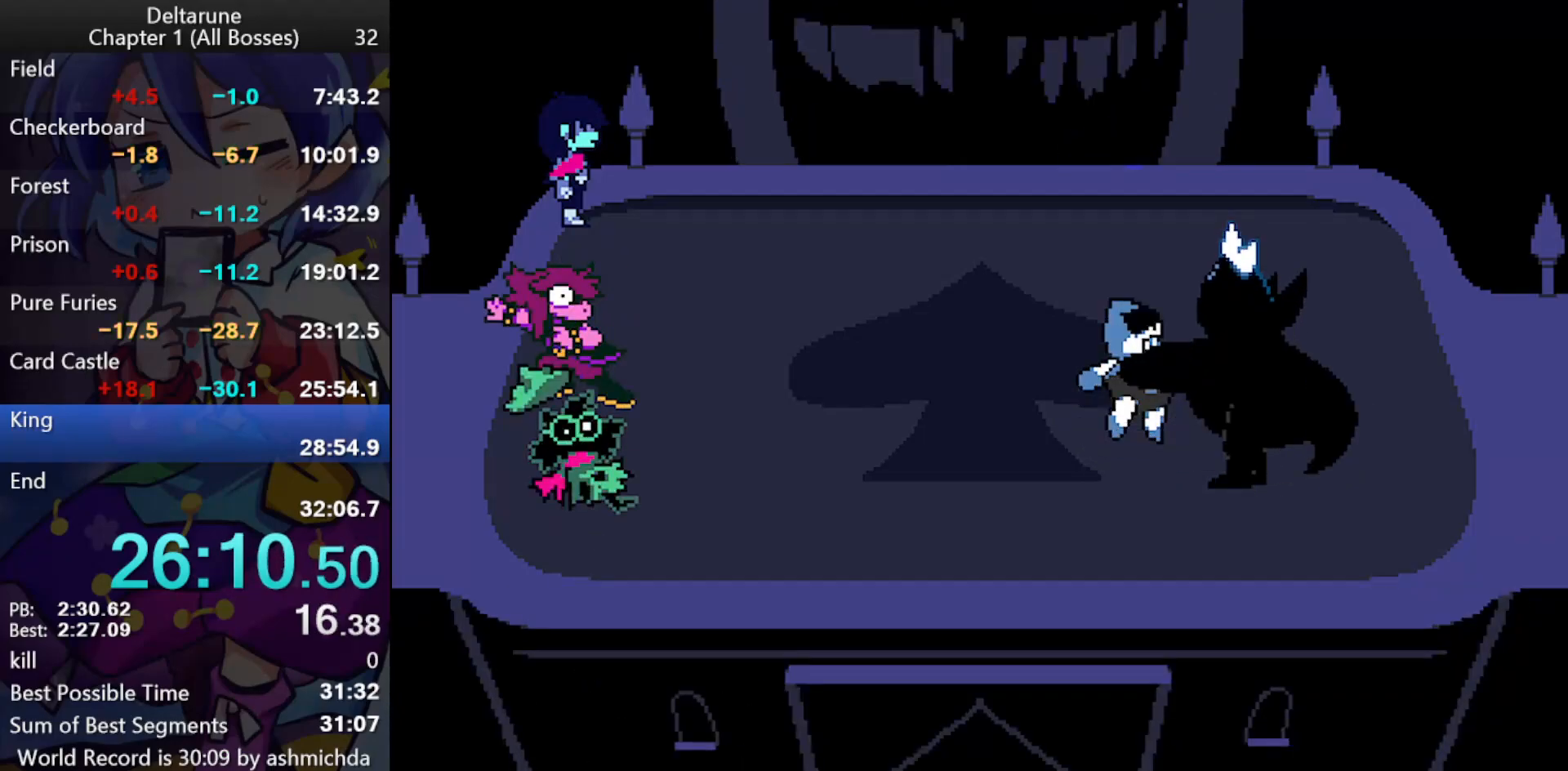
{"keys": ["ctrl_l", "shift_l", "z"], "events": [[183, "return", "down"], [183, "z", "down"], [233, "return", "up"], [283, "return", "down"], [333, "return", "up"], [333, "z", "up"], [383, "z", "down"]]}
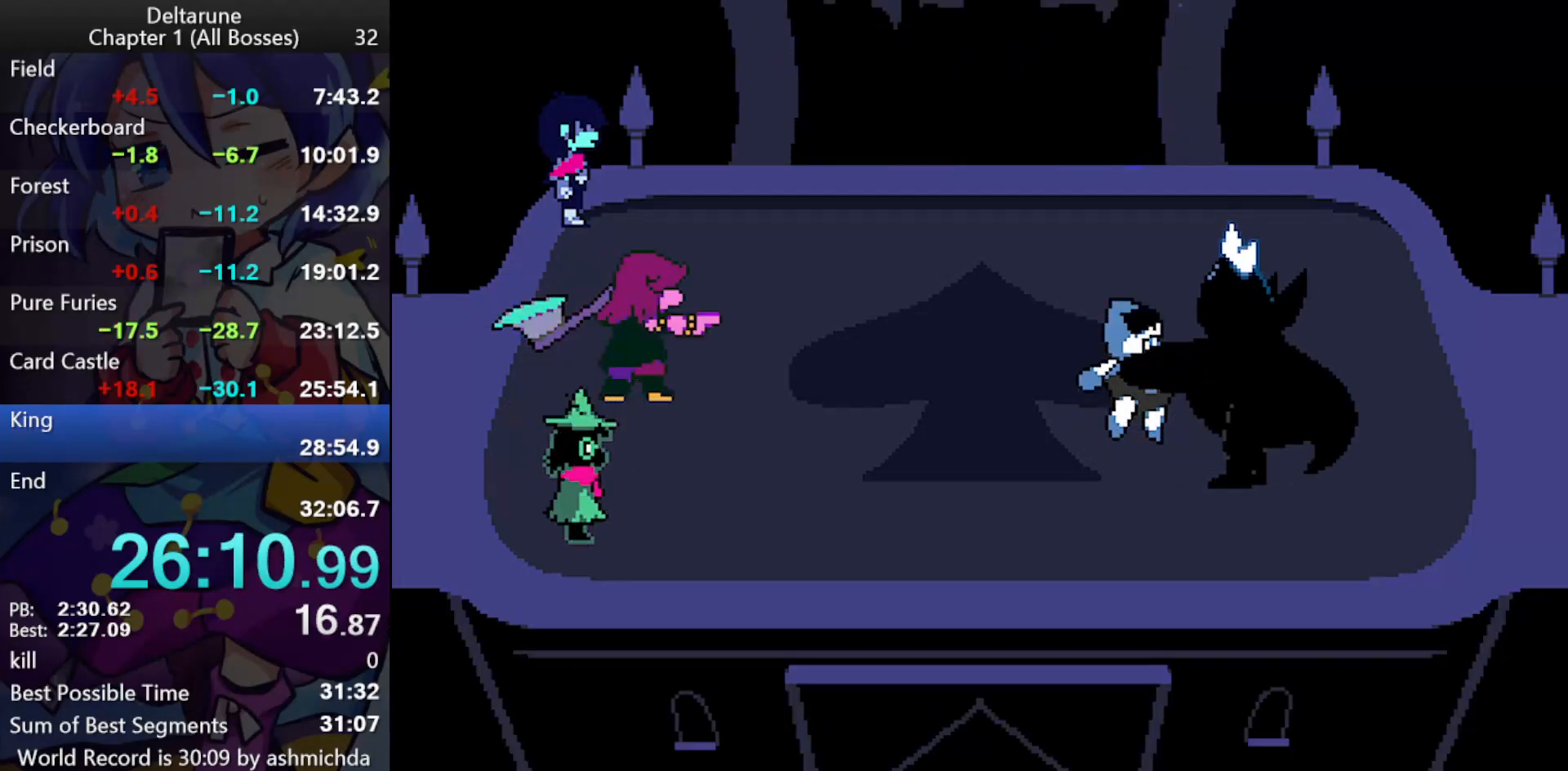
{"keys": ["ctrl_l", "shift_l", "z"], "events": [[17, "return", "down"], [67, "return", "up"], [117, "return", "down"], [167, "z", "up"], [200, "return", "up"], [433, "return", "down"], [483, "return", "up"], [483, "z", "down"]]}